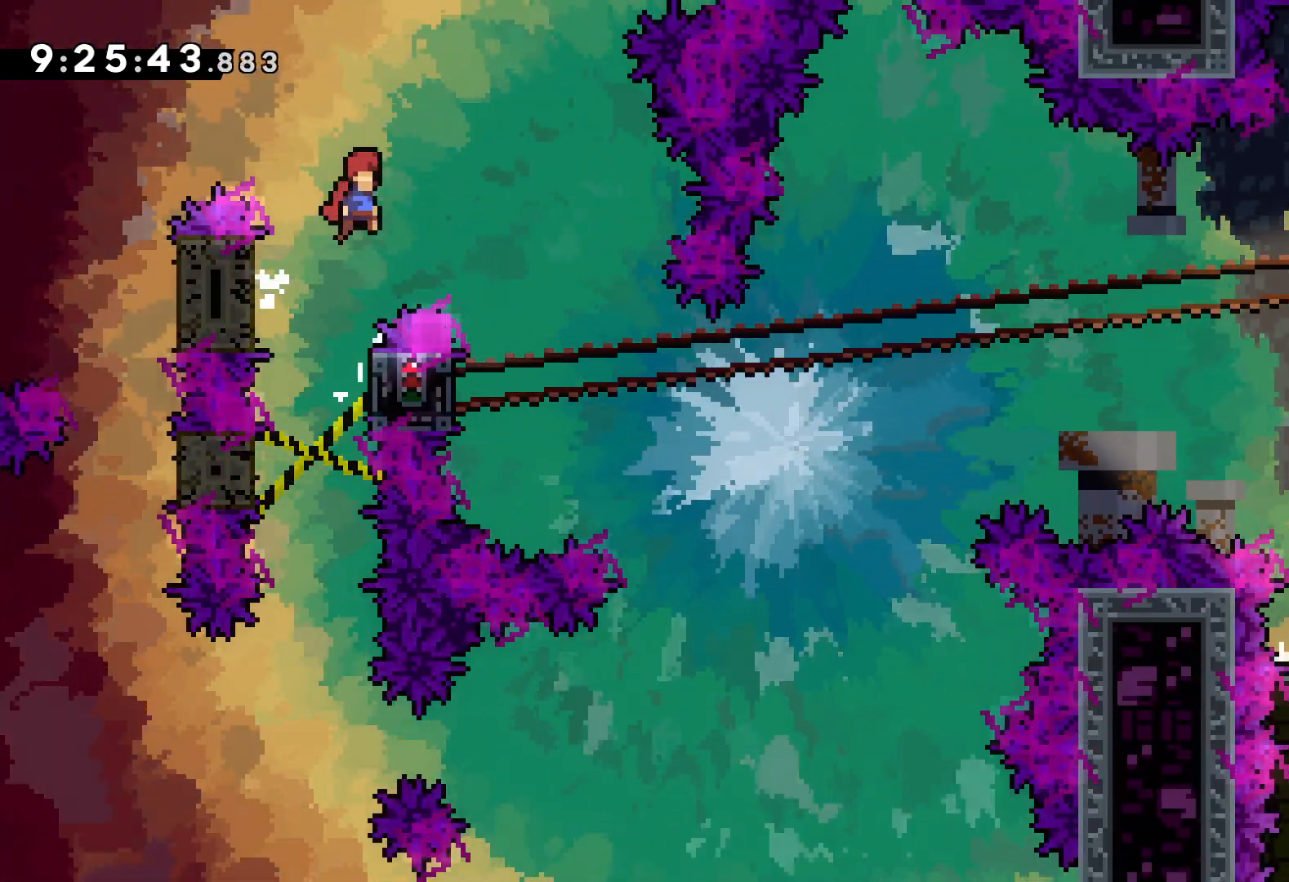
Gameplay with keyboard; each line is a JSON object with the keys held at the frame after it. "events" lists presses ("down") and releases ("up") of "dash", "down", "grab", "jump", "left", "right" and "up" between this image and that frame as [ms after this image, input, new state], when the widget could be followed in between. No other keys are recorded. Mouse input is not recorded. Key names are as the overlay labels them; some are game actions (e.g. jump) rather than physical keys.
{"keys": ["left"], "events": [[250, "right", "up"], [283, "jump", "up"], [400, "left", "down"]]}
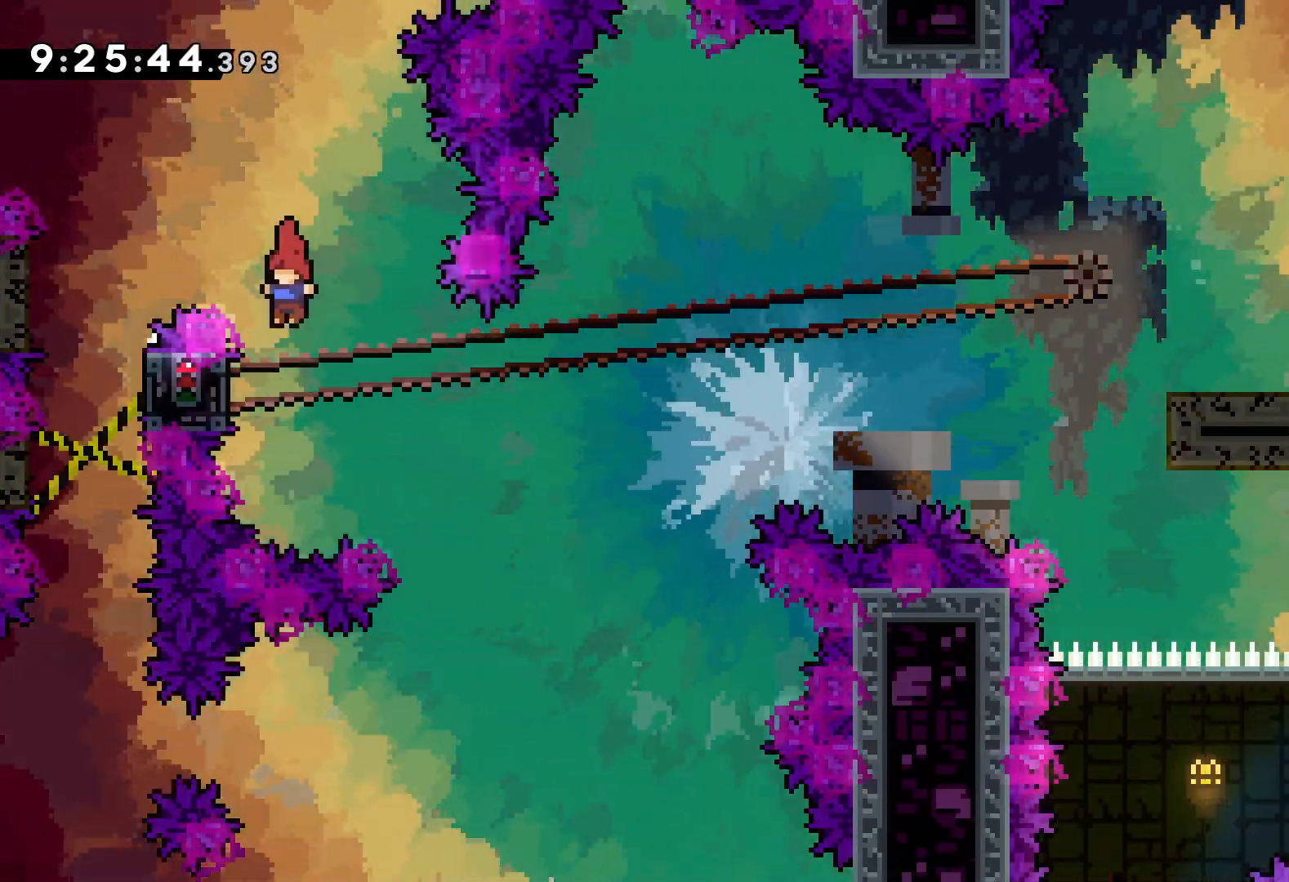
{"keys": ["grab"], "events": [[17, "grab", "down"], [233, "left", "up"]]}
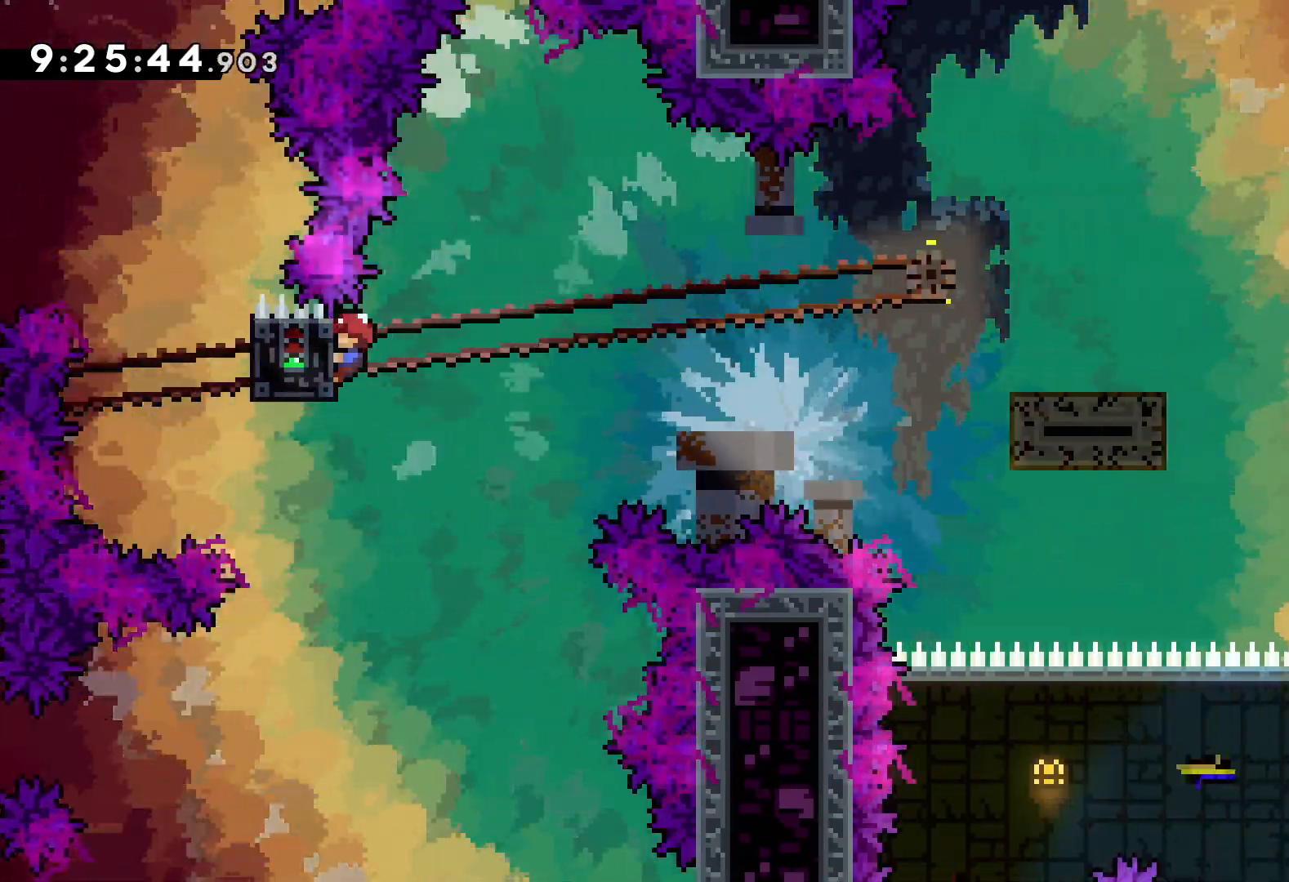
{"keys": ["dash", "down", "right"], "events": [[150, "down", "down"], [150, "right", "down"], [183, "dash", "down"], [200, "grab", "up"], [333, "dash", "up"], [367, "jump", "down"], [450, "dash", "down"], [500, "jump", "up"]]}
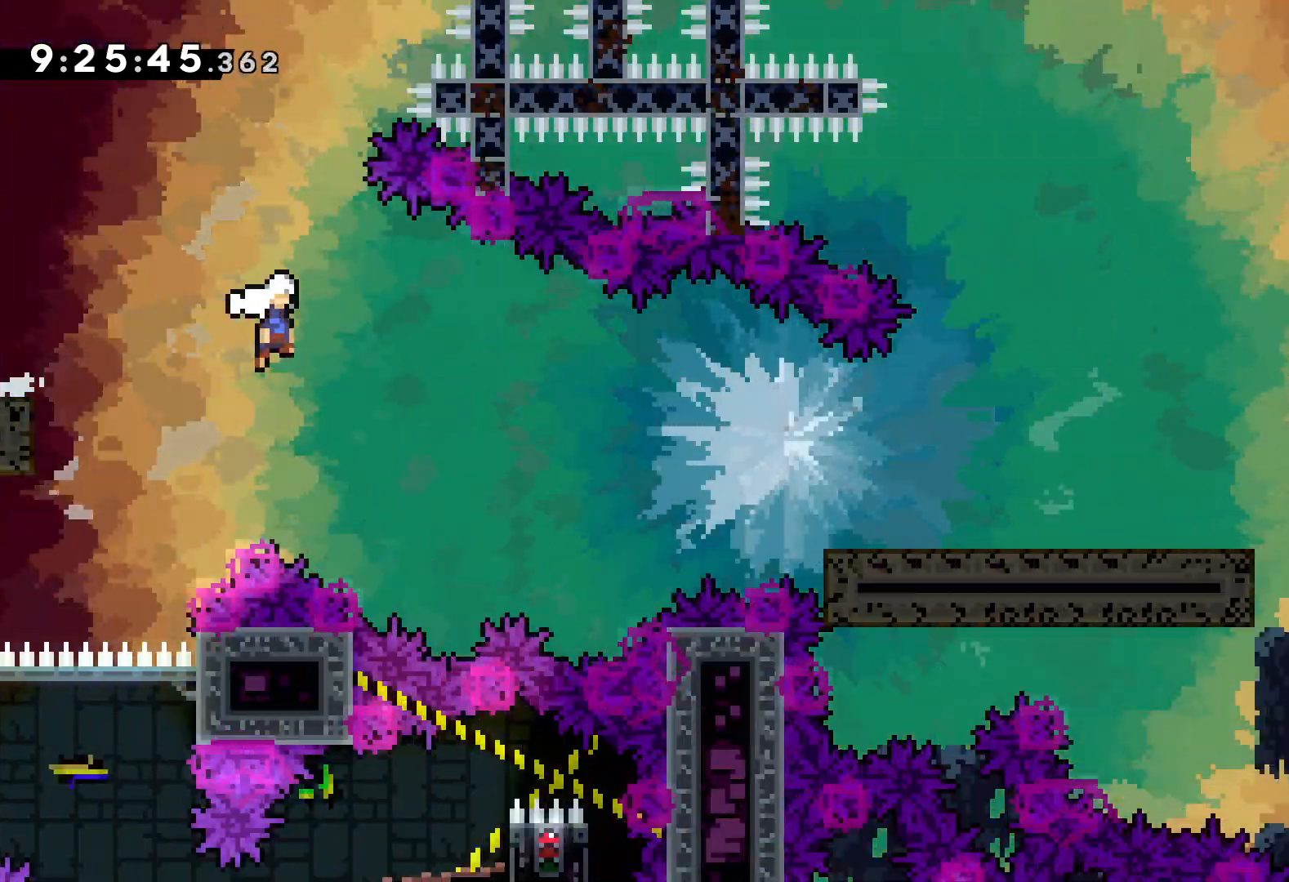
{"keys": ["jump", "right", "up"], "events": [[200, "down", "up"], [217, "dash", "up"], [300, "jump", "down"], [300, "up", "down"]]}
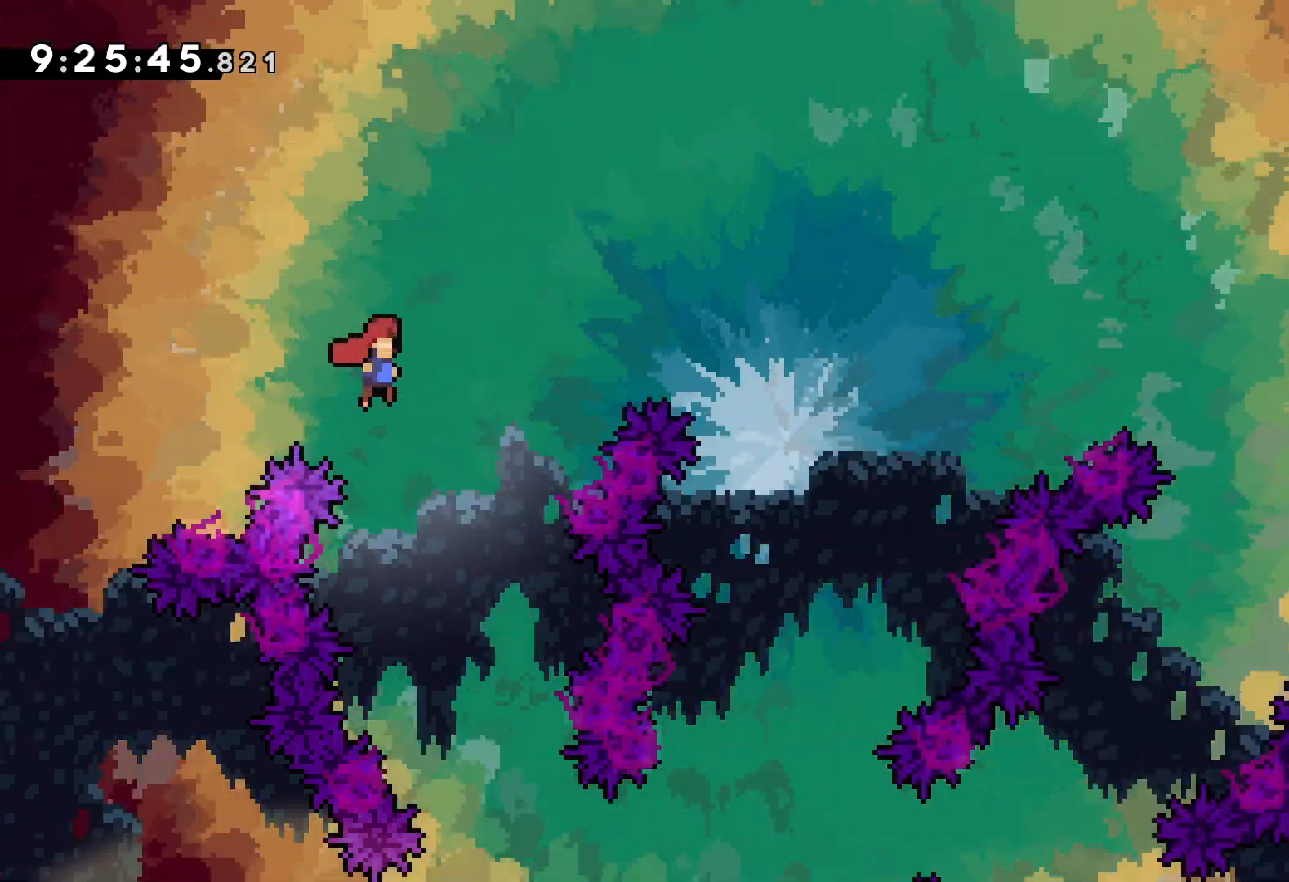
{"keys": ["jump", "right", "up"], "events": []}
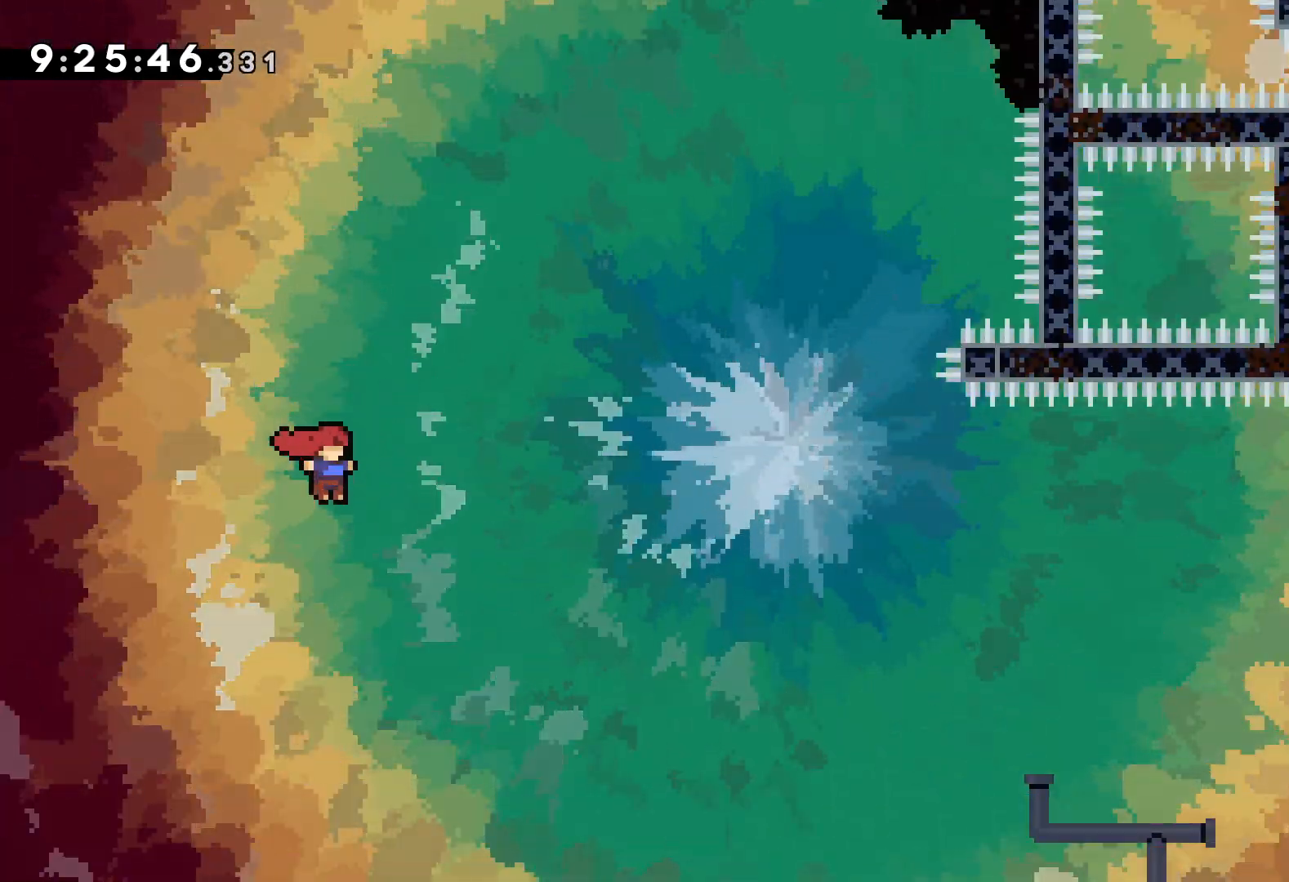
{"keys": ["jump", "right", "up"], "events": []}
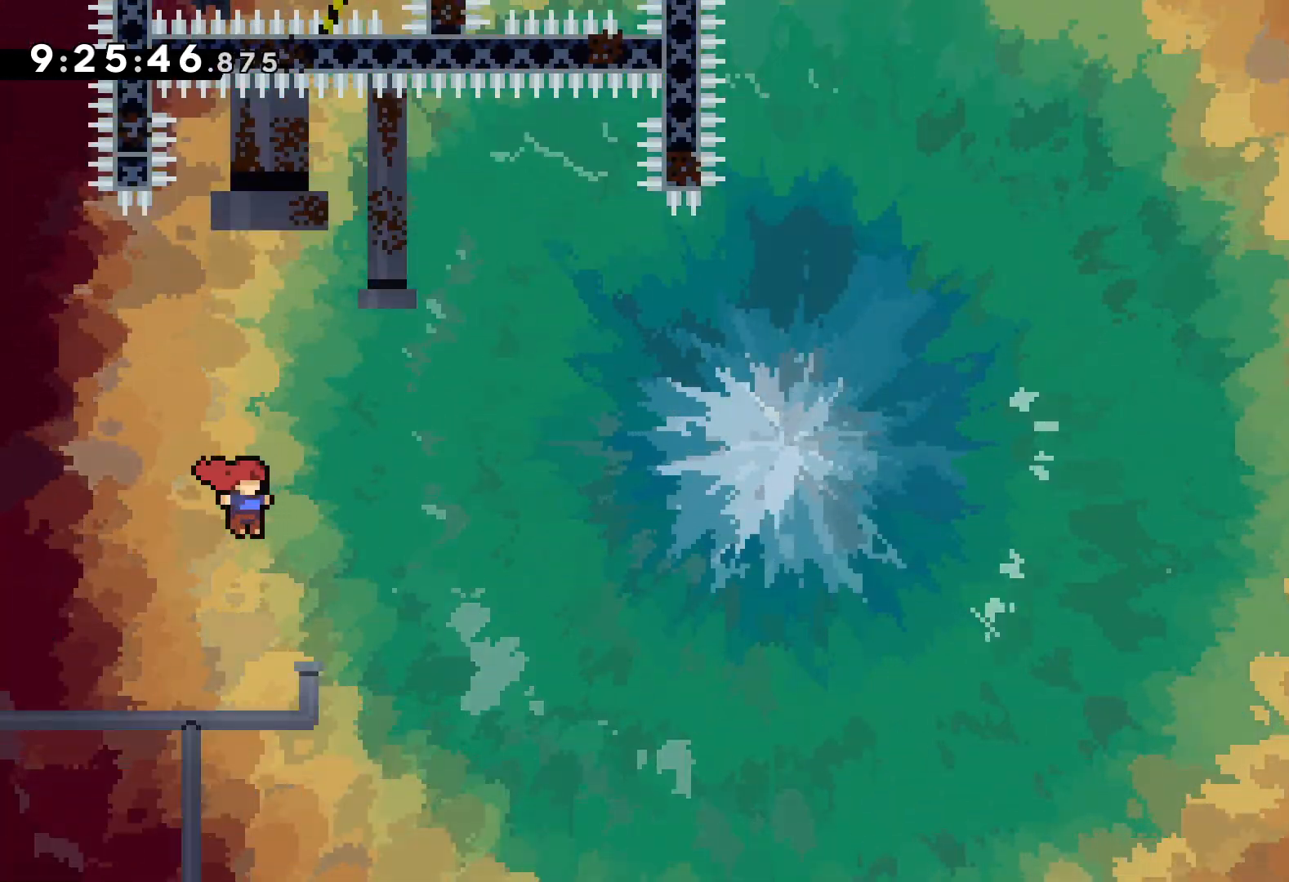
{"keys": ["jump", "right", "up"], "events": []}
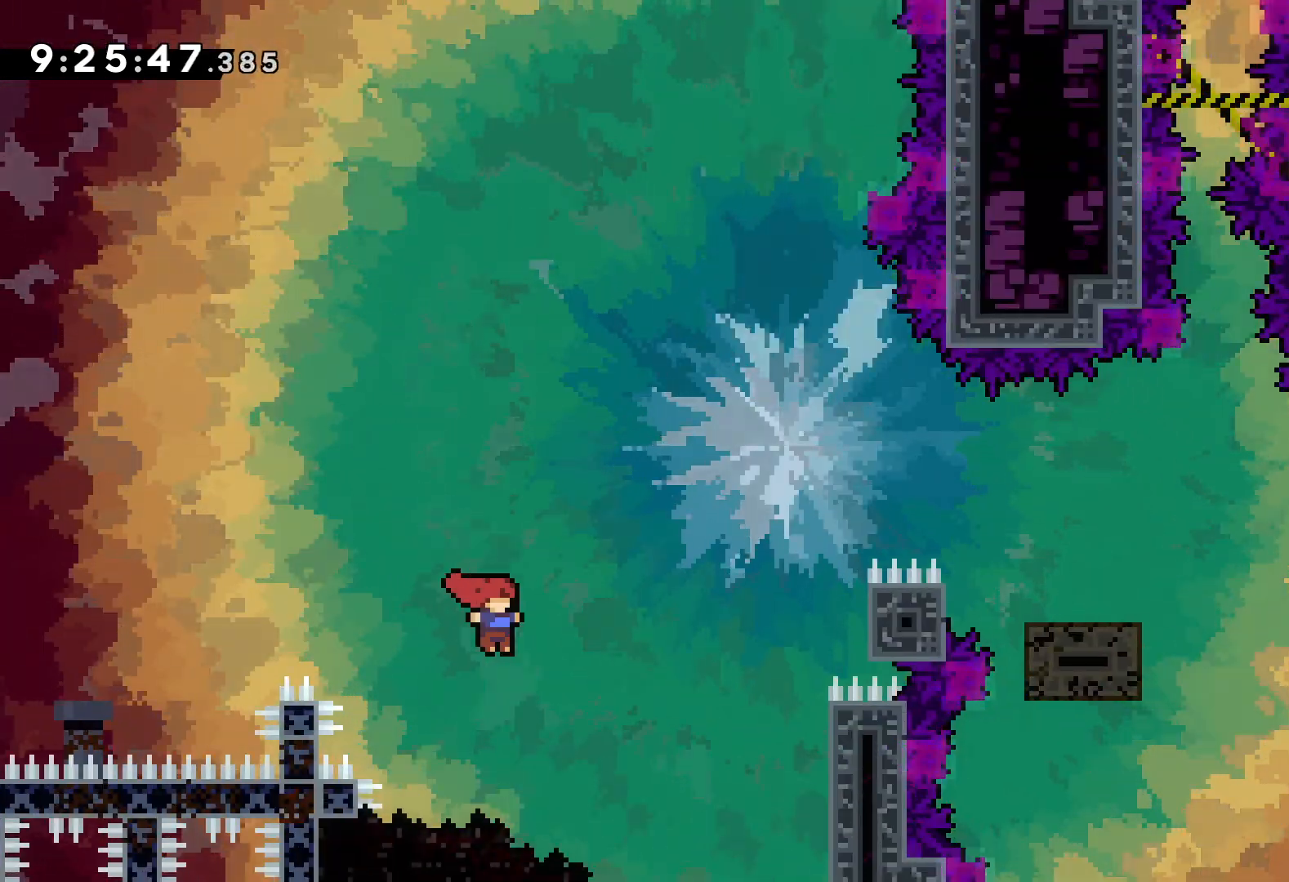
{"keys": ["grab", "up"], "events": [[117, "grab", "down"], [150, "jump", "up"], [367, "right", "up"]]}
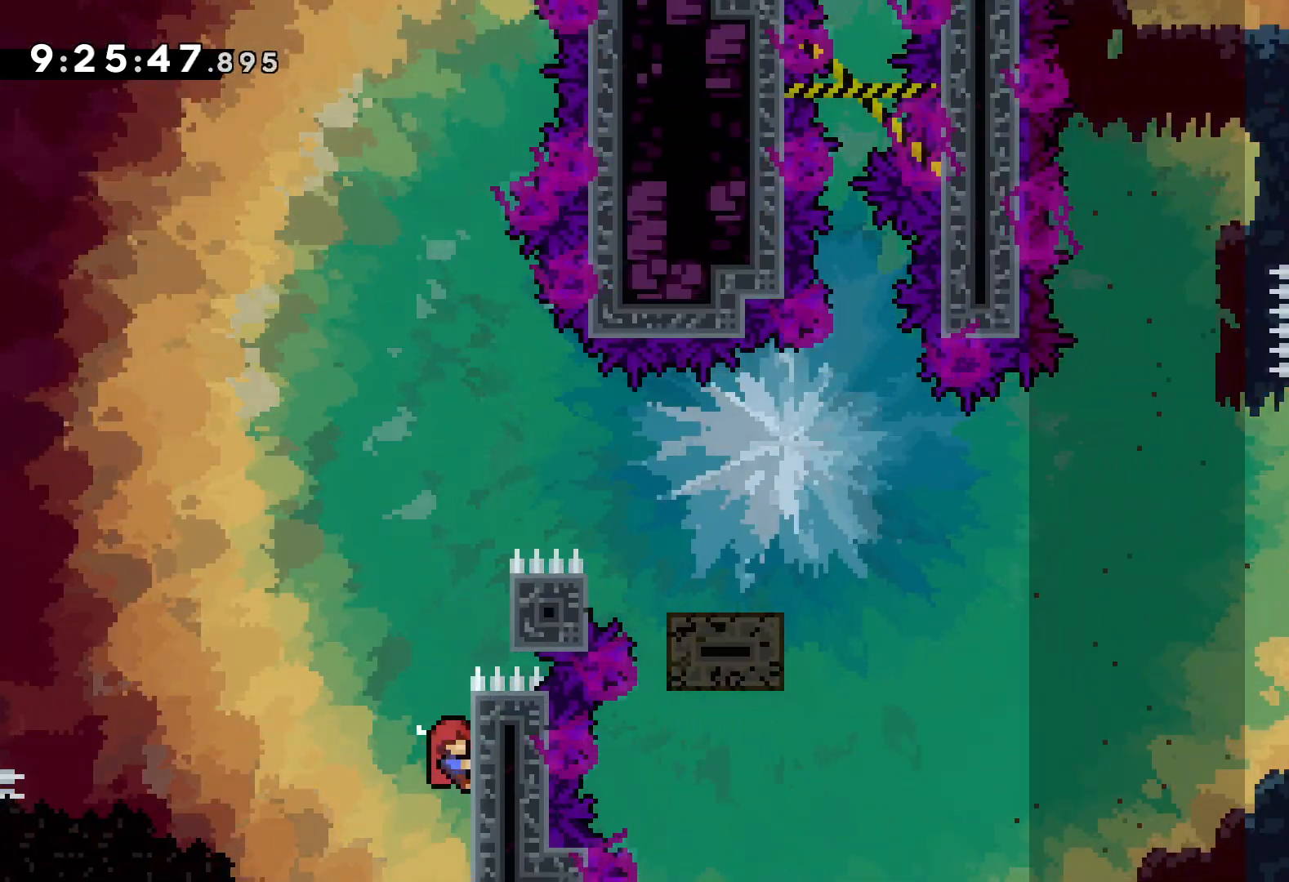
{"keys": ["grab", "up"], "events": [[117, "right", "down"], [167, "jump", "down"], [250, "grab", "up"], [383, "grab", "down"], [417, "jump", "up"], [500, "right", "up"]]}
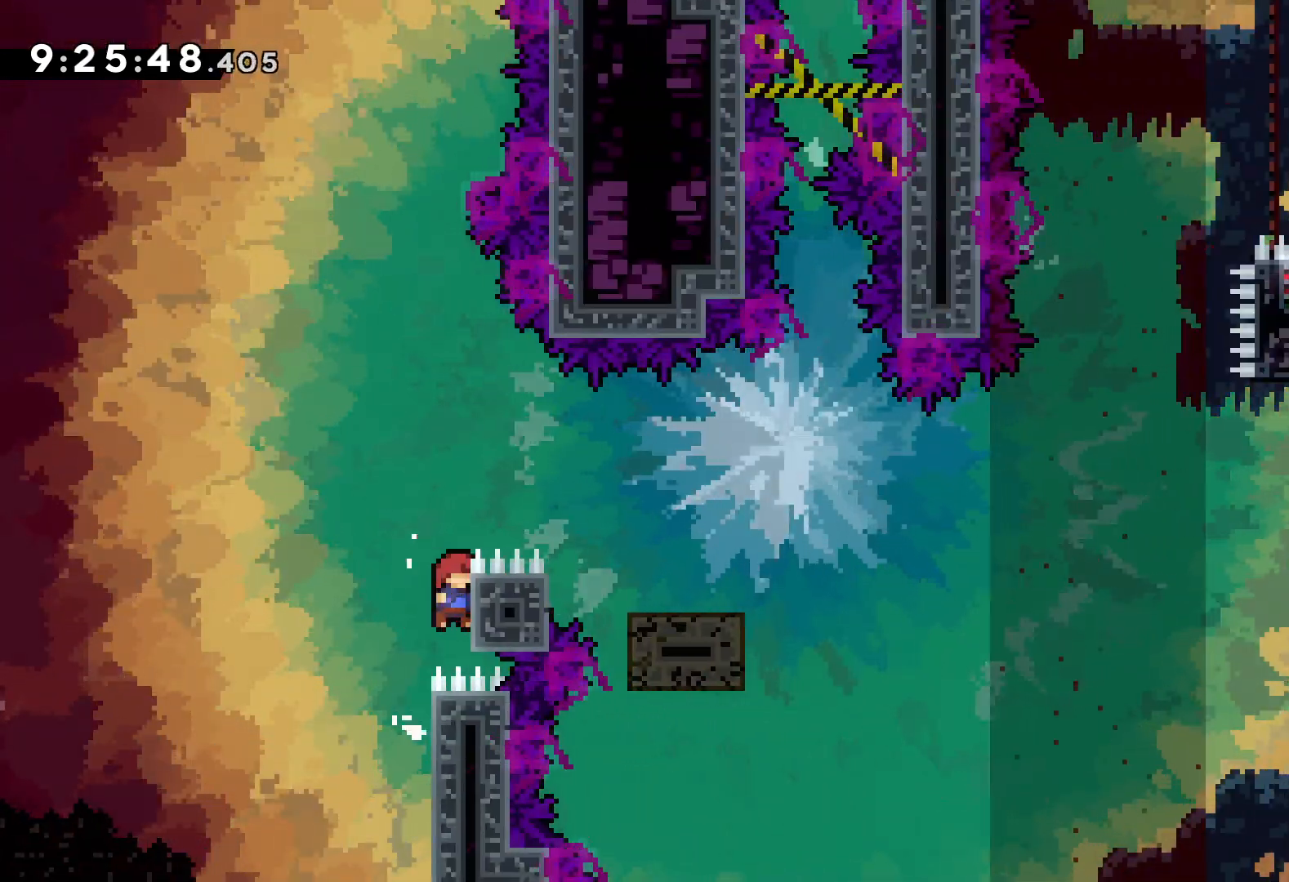
{"keys": ["down", "right"], "events": [[50, "right", "down"], [100, "jump", "down"], [283, "grab", "up"], [350, "up", "up"], [383, "jump", "up"], [500, "down", "down"]]}
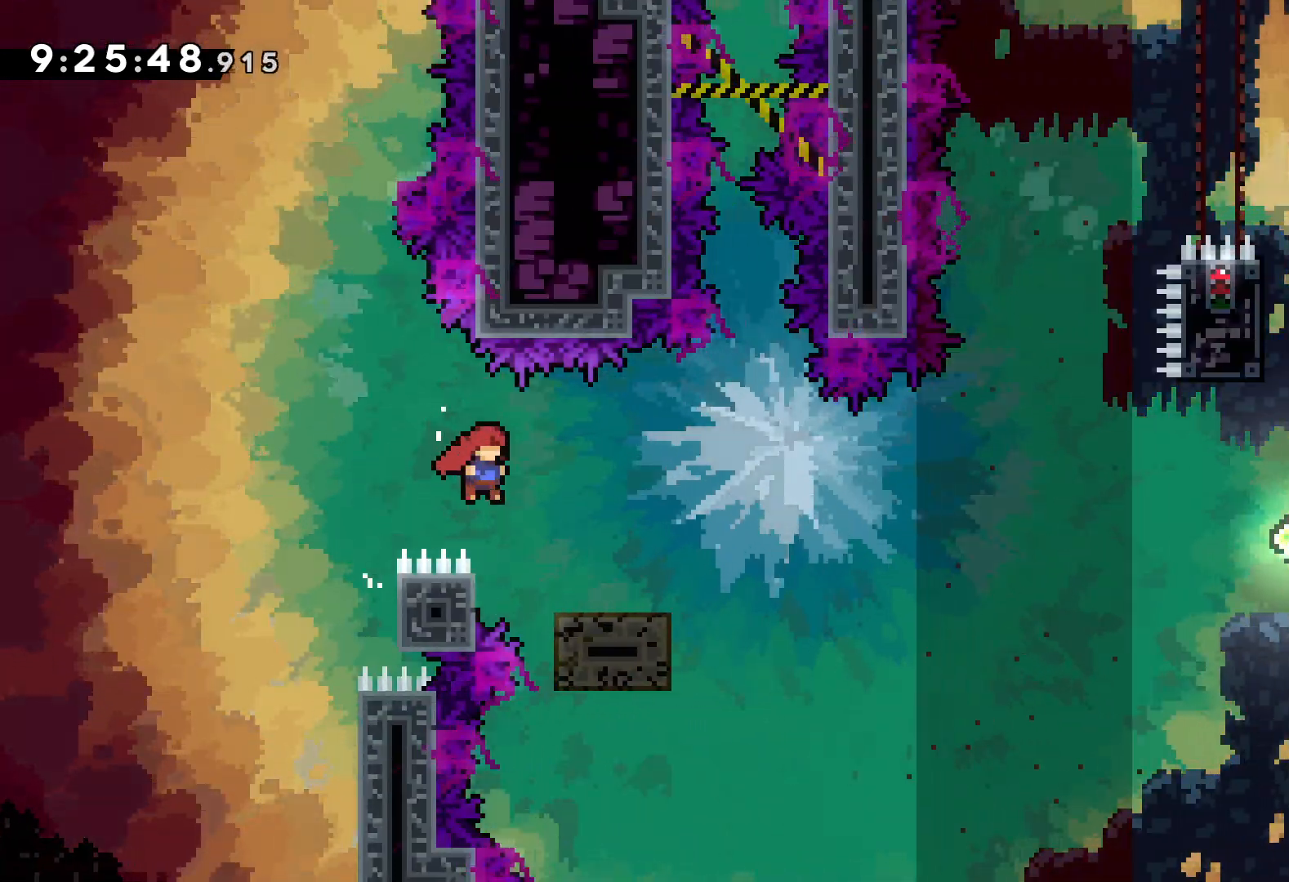
{"keys": ["jump", "right", "up"], "events": [[33, "dash", "down"], [167, "dash", "up"], [217, "jump", "down"], [233, "down", "up"], [300, "up", "down"]]}
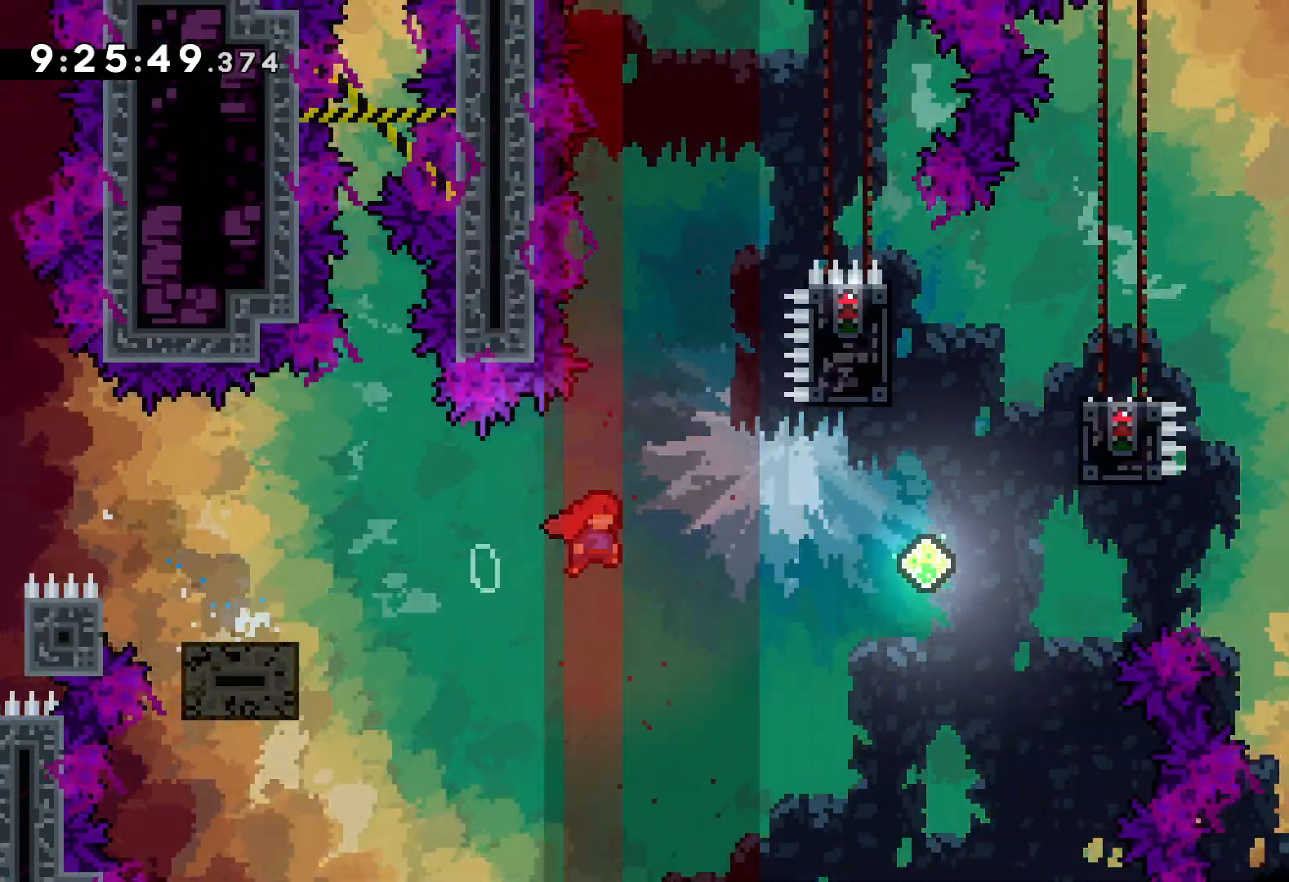
{"keys": ["grab", "right"], "events": [[183, "jump", "up"], [200, "dash", "down"], [350, "dash", "up"], [450, "grab", "down"], [450, "up", "up"]]}
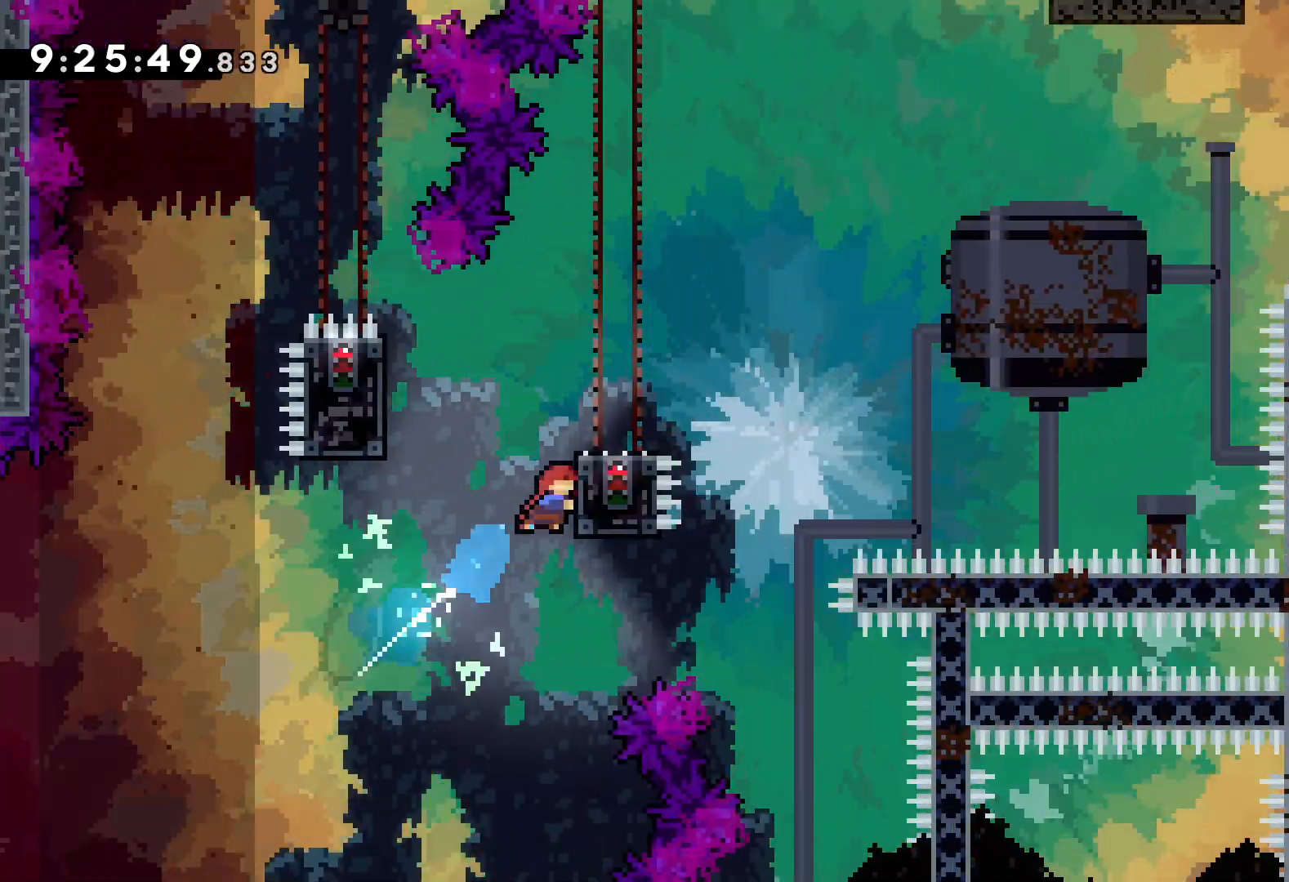
{"keys": ["grab", "left"], "events": [[133, "jump", "down"], [133, "left", "down"], [167, "right", "up"], [250, "grab", "up"], [333, "jump", "up"], [483, "grab", "down"]]}
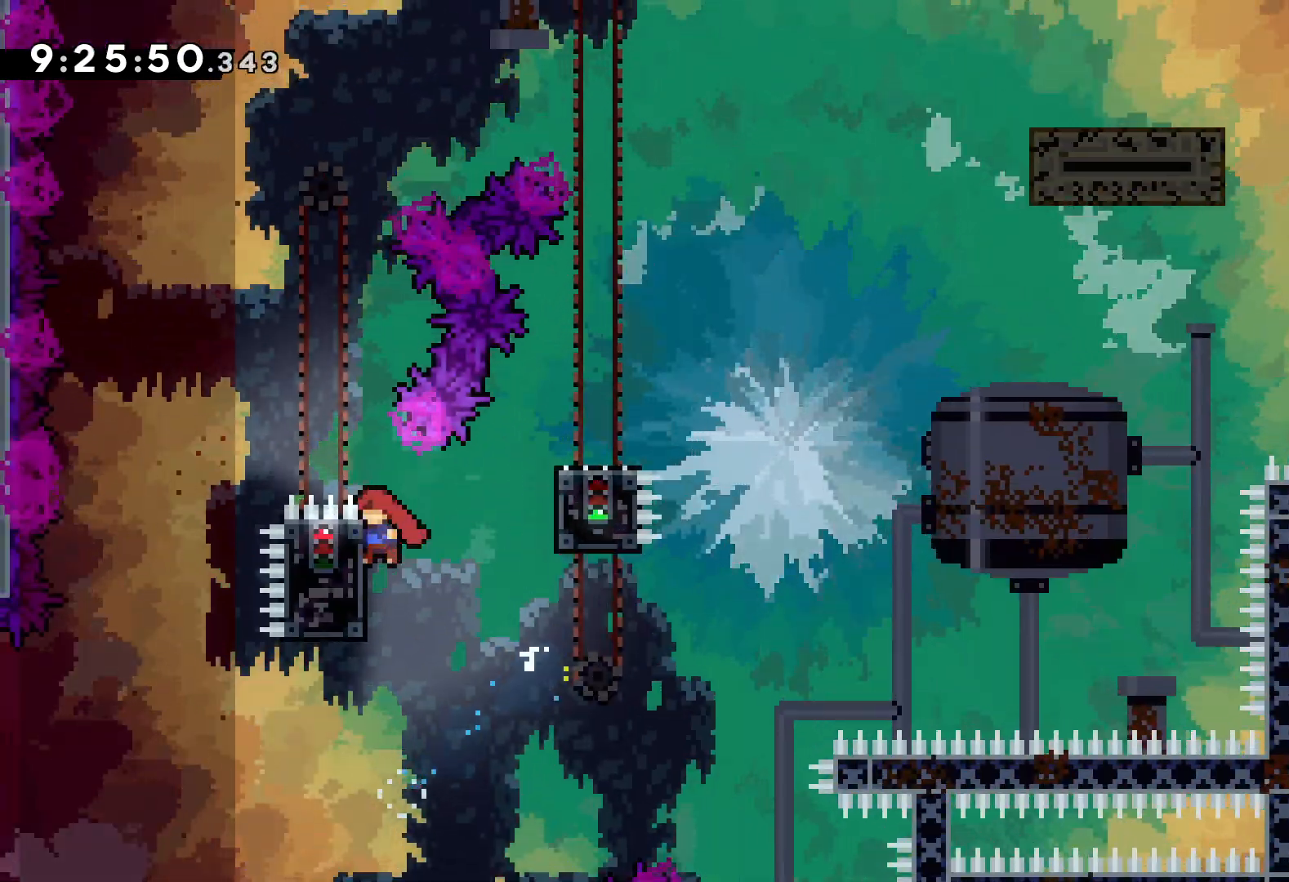
{"keys": ["grab"], "events": [[83, "left", "up"]]}
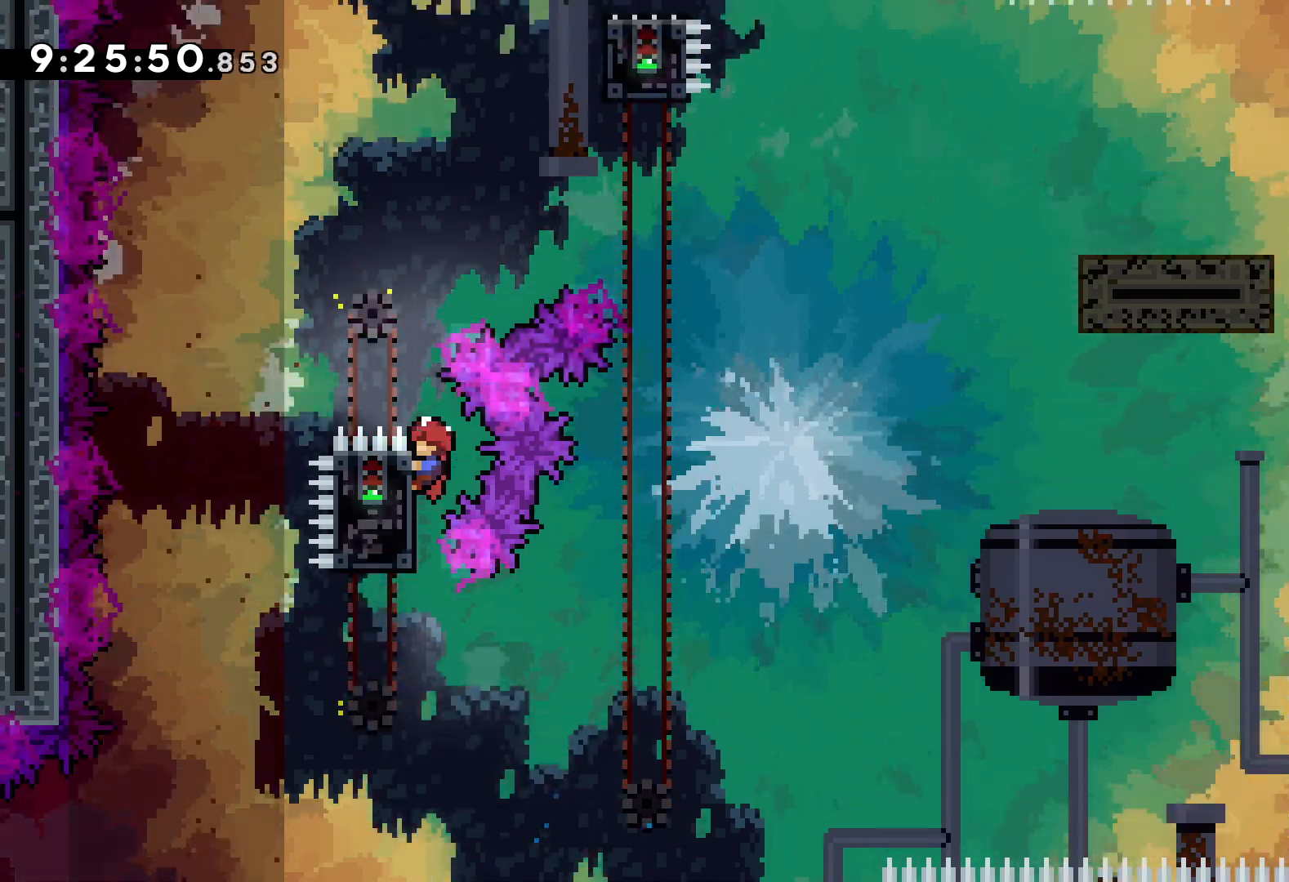
{"keys": ["dash", "down", "right"], "events": [[100, "jump", "down"], [150, "grab", "up"], [217, "right", "down"], [367, "jump", "up"], [400, "down", "down"], [467, "dash", "down"]]}
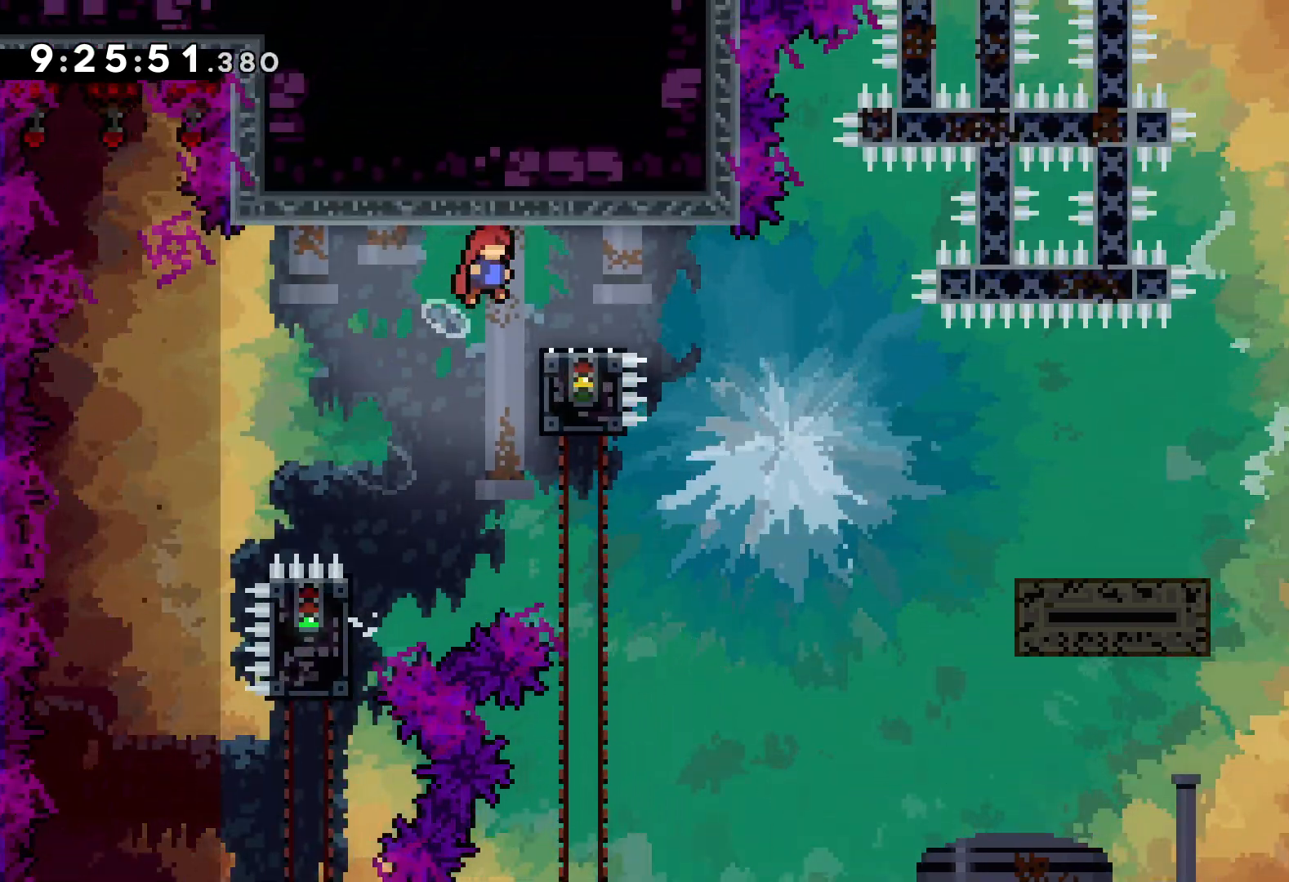
{"keys": ["right"], "events": [[117, "dash", "up"], [150, "jump", "down"], [250, "dash", "down"], [283, "jump", "up"], [500, "dash", "up"], [500, "down", "up"]]}
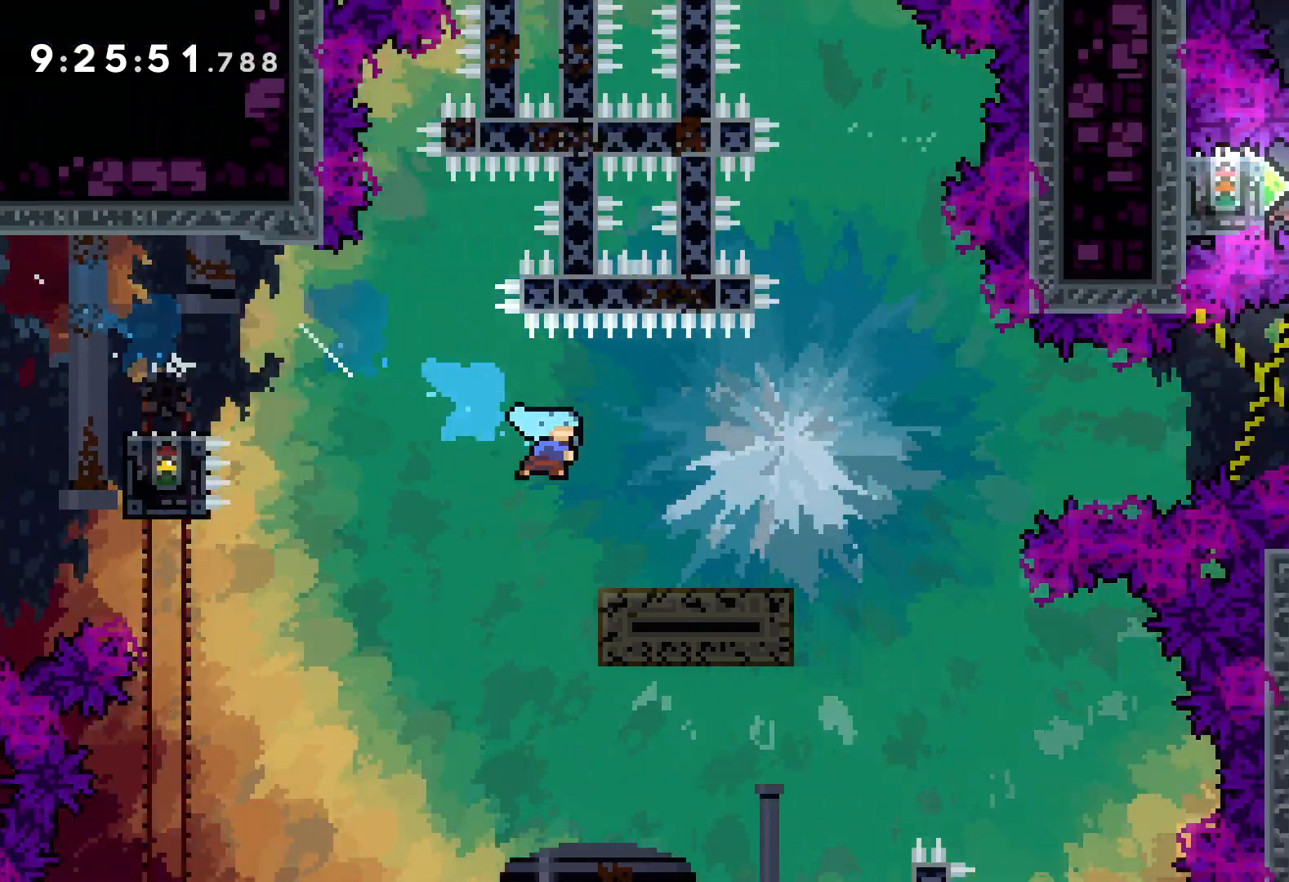
{"keys": ["jump", "right", "up"], "events": [[100, "jump", "down"], [100, "up", "down"]]}
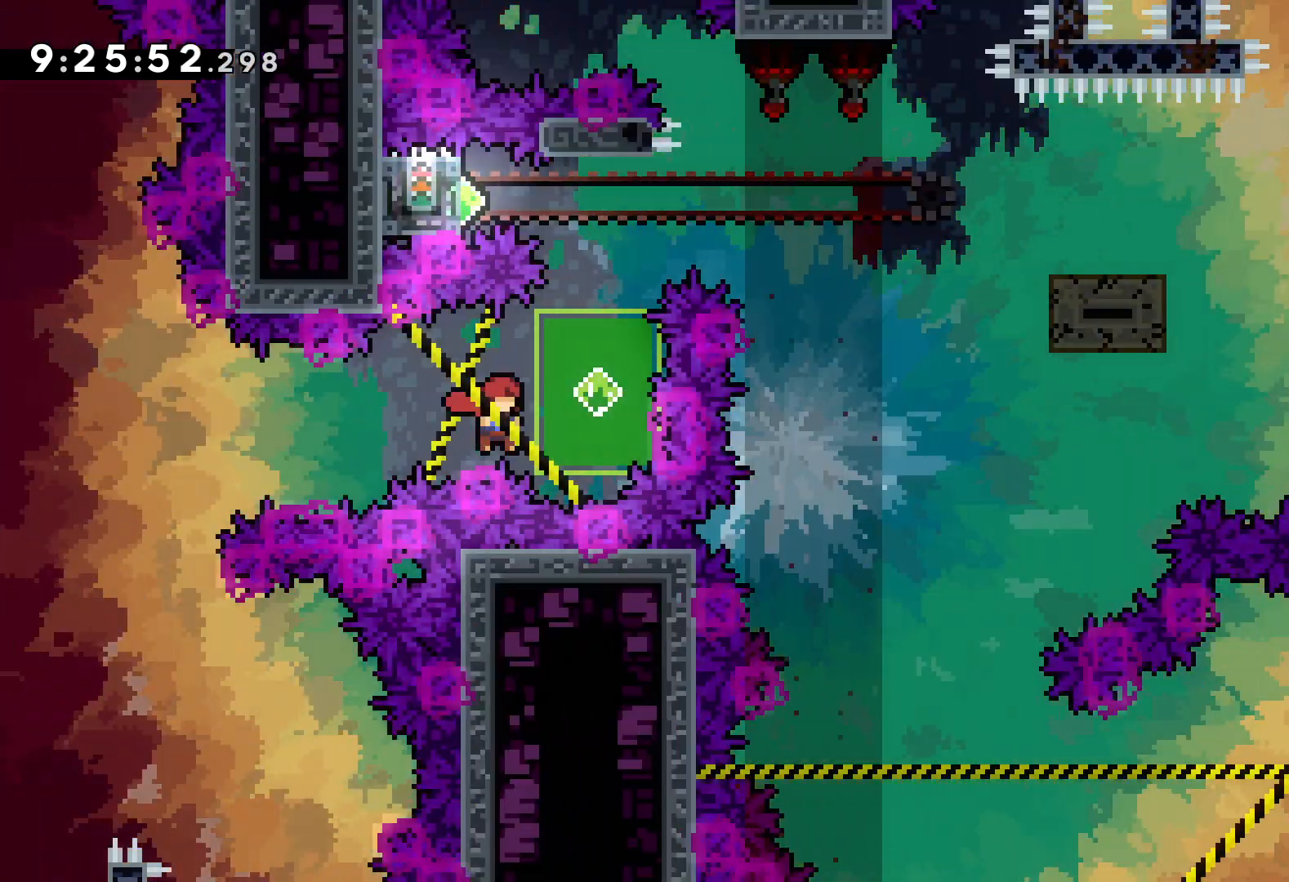
{"keys": ["dash", "left"], "events": [[17, "dash", "down"], [33, "jump", "up"], [33, "right", "up"], [167, "dash", "up"], [350, "up", "up"], [417, "left", "down"], [450, "dash", "down"]]}
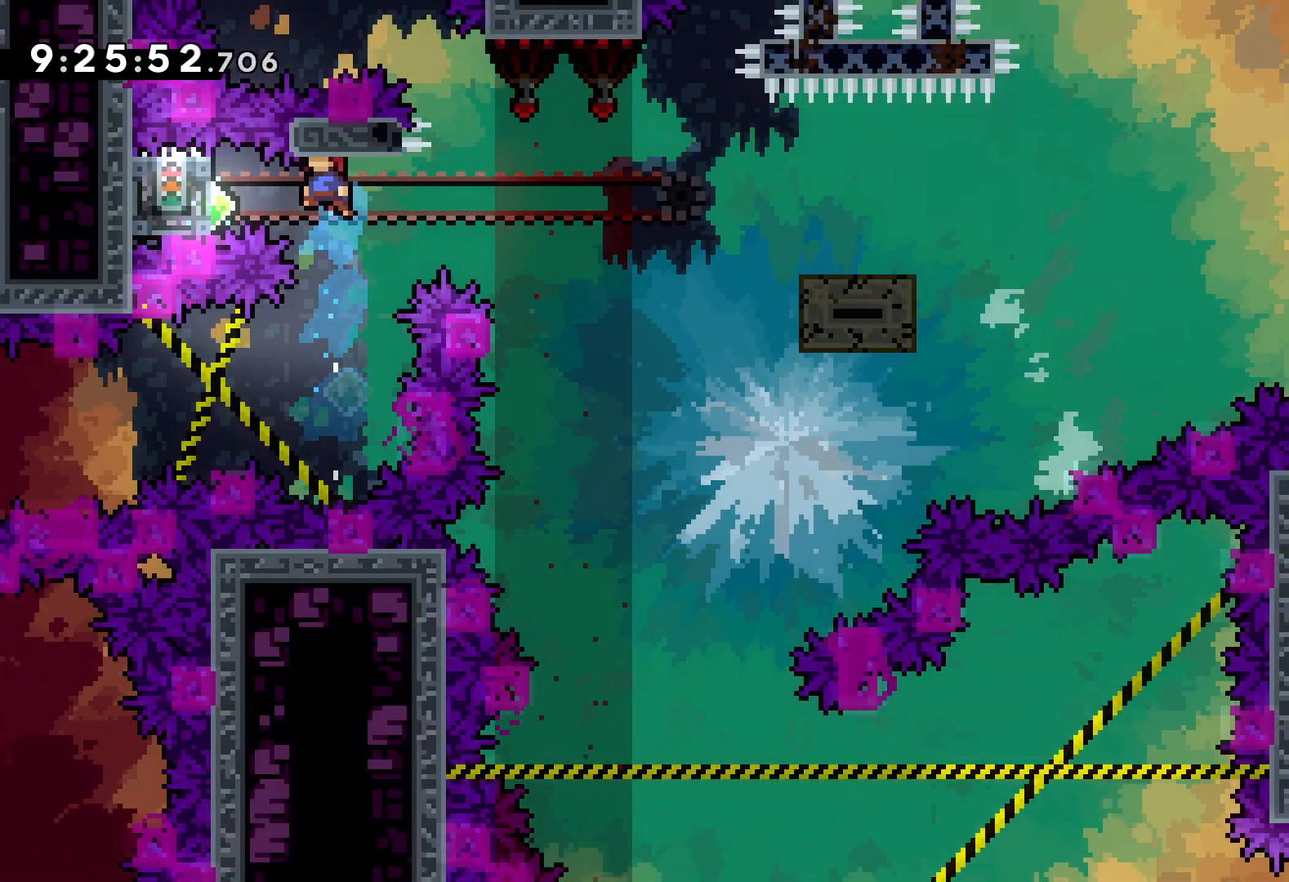
{"keys": ["grab"], "events": [[83, "dash", "up"], [133, "grab", "down"], [250, "left", "up"]]}
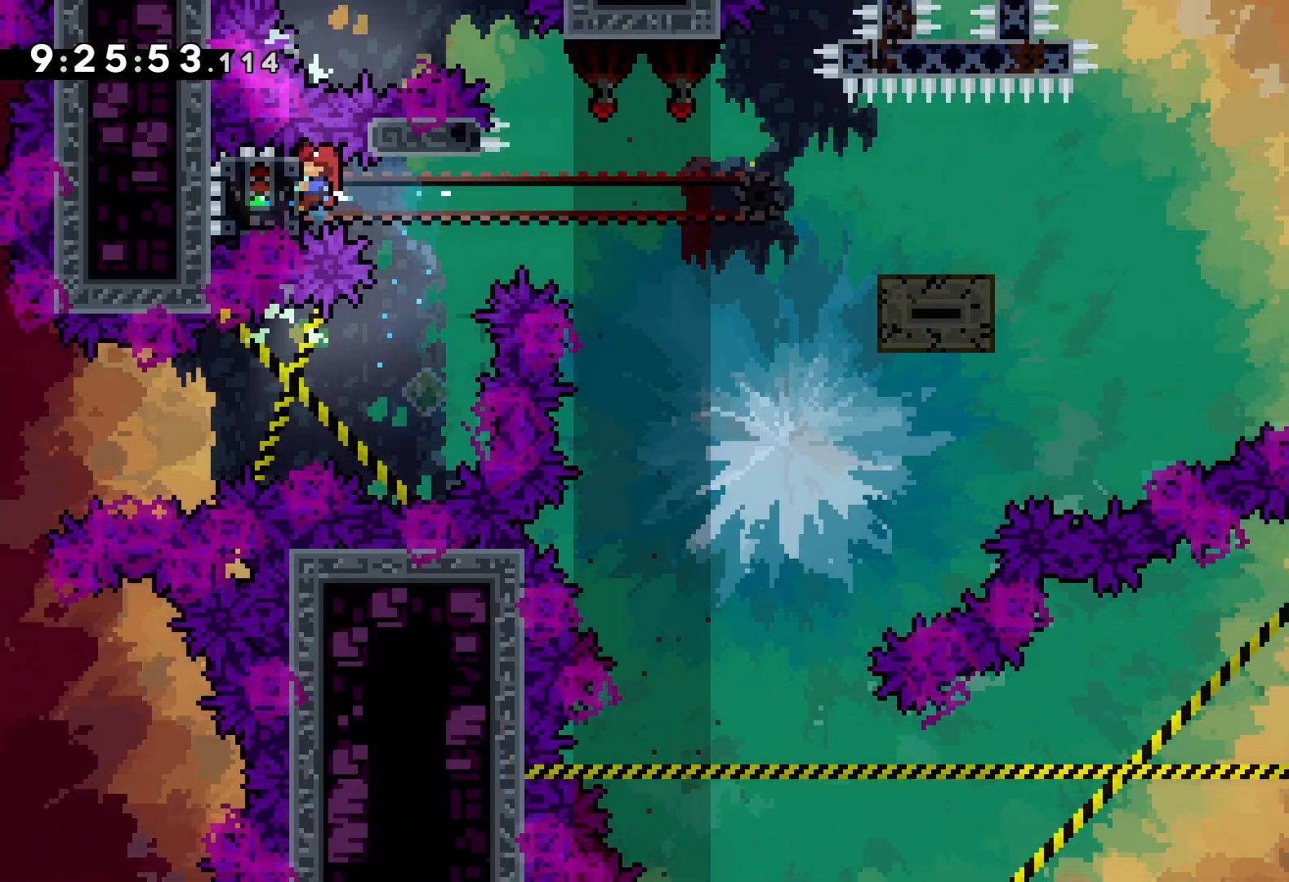
{"keys": ["dash", "down", "right"], "events": [[383, "down", "down"], [383, "right", "down"], [400, "dash", "down"], [417, "grab", "up"]]}
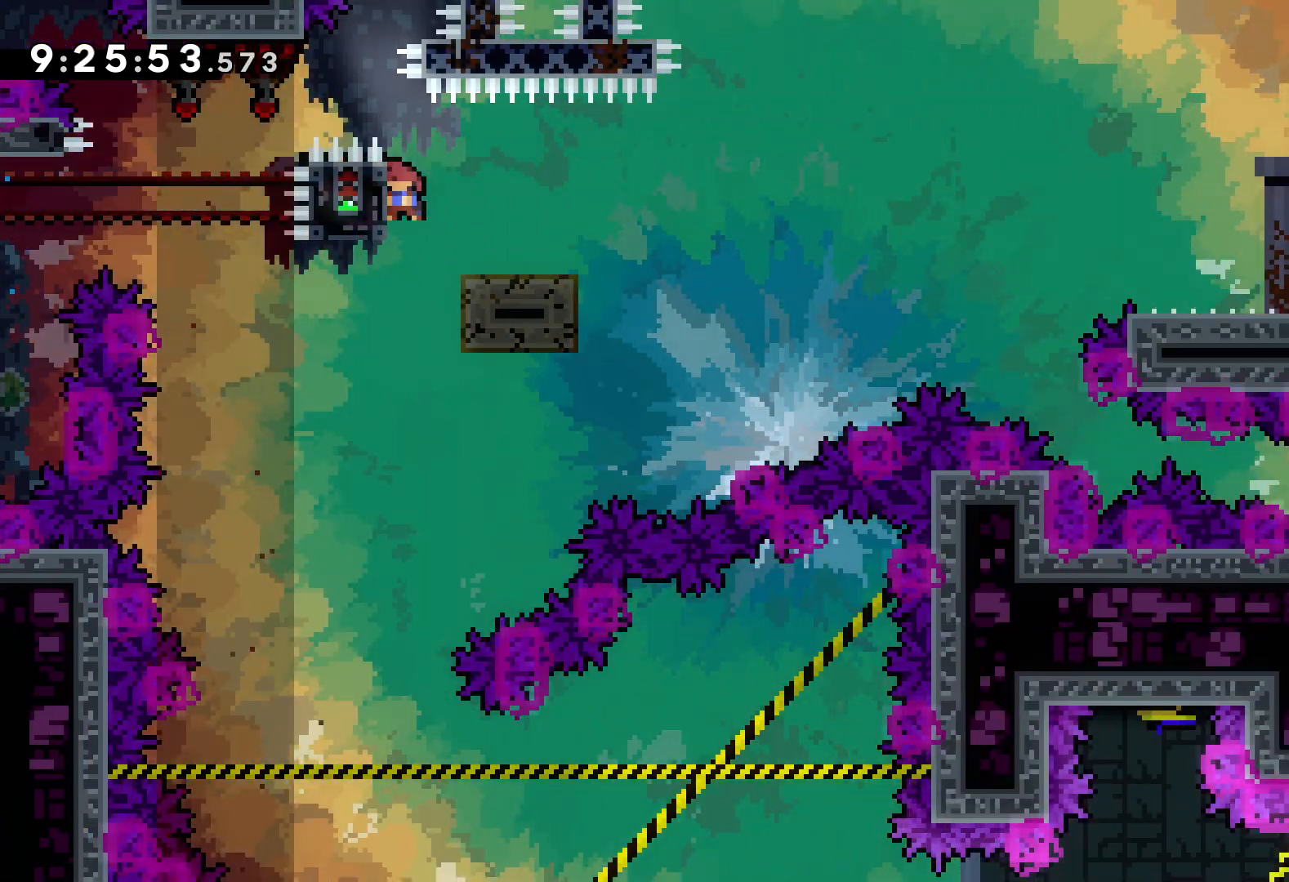
{"keys": ["jump", "right", "up"], "events": [[33, "dash", "up"], [33, "jump", "down"], [167, "dash", "down"], [200, "jump", "up"], [383, "dash", "up"], [383, "down", "up"], [417, "jump", "down"], [450, "up", "down"]]}
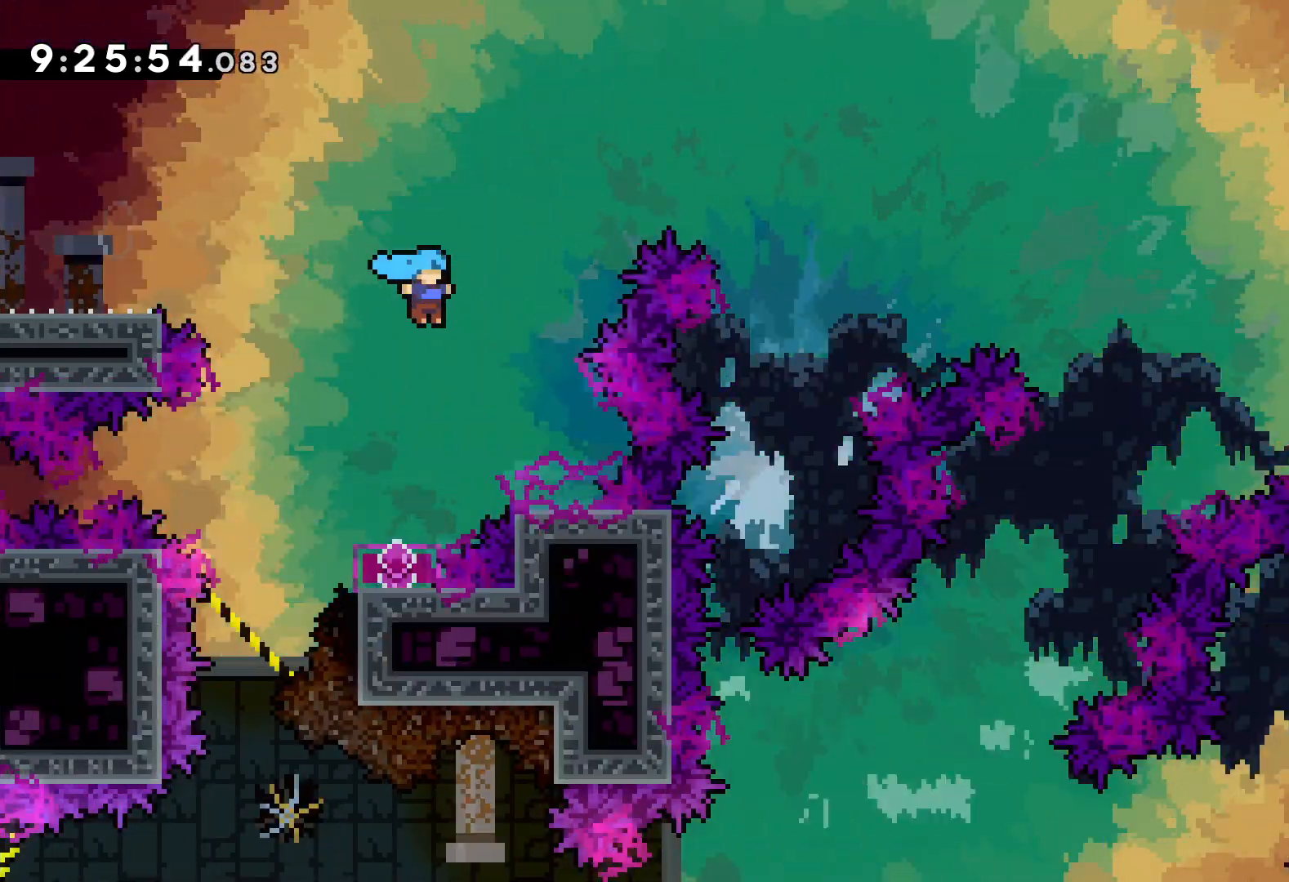
{"keys": [], "events": [[217, "jump", "up"], [233, "up", "up"], [267, "right", "up"]]}
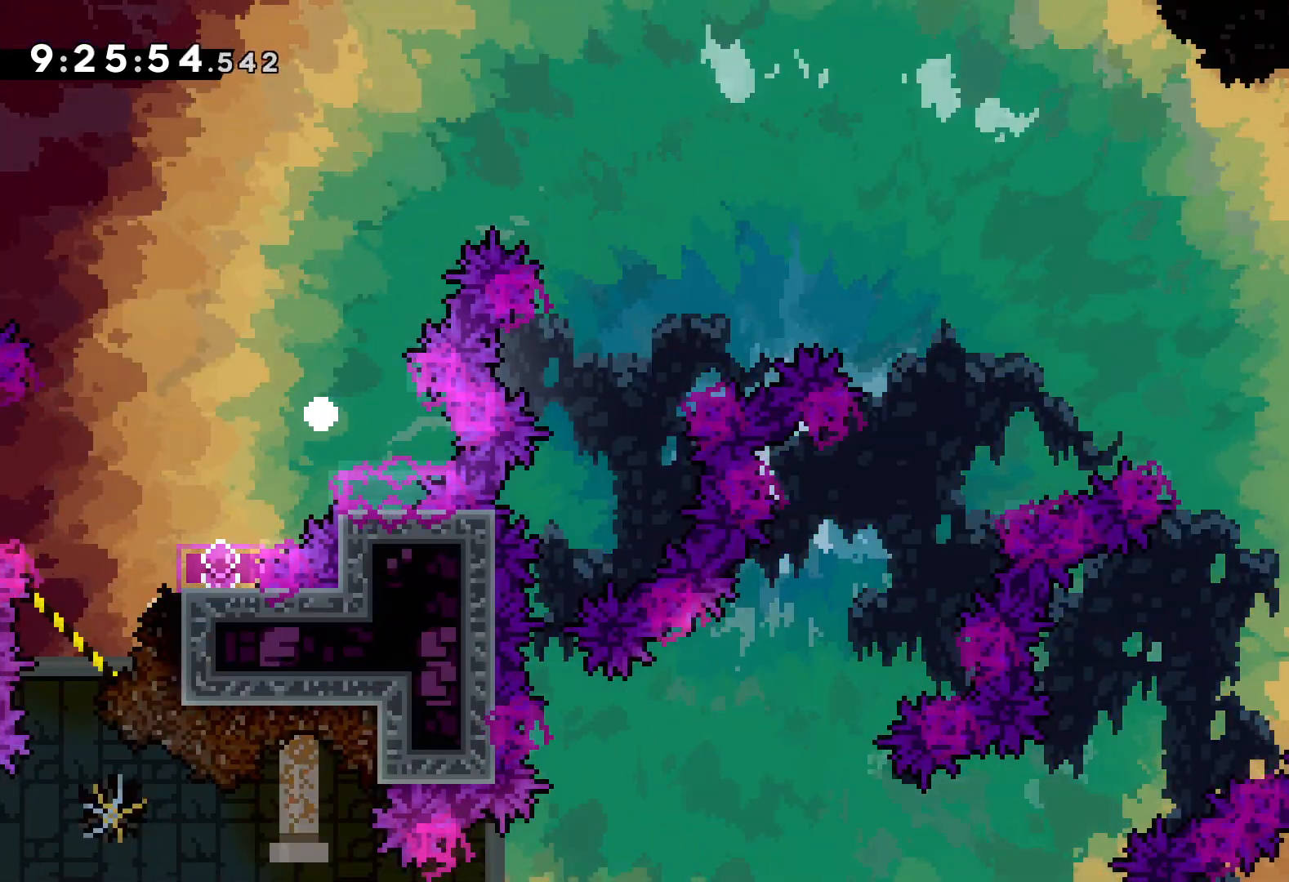
{"keys": [], "events": []}
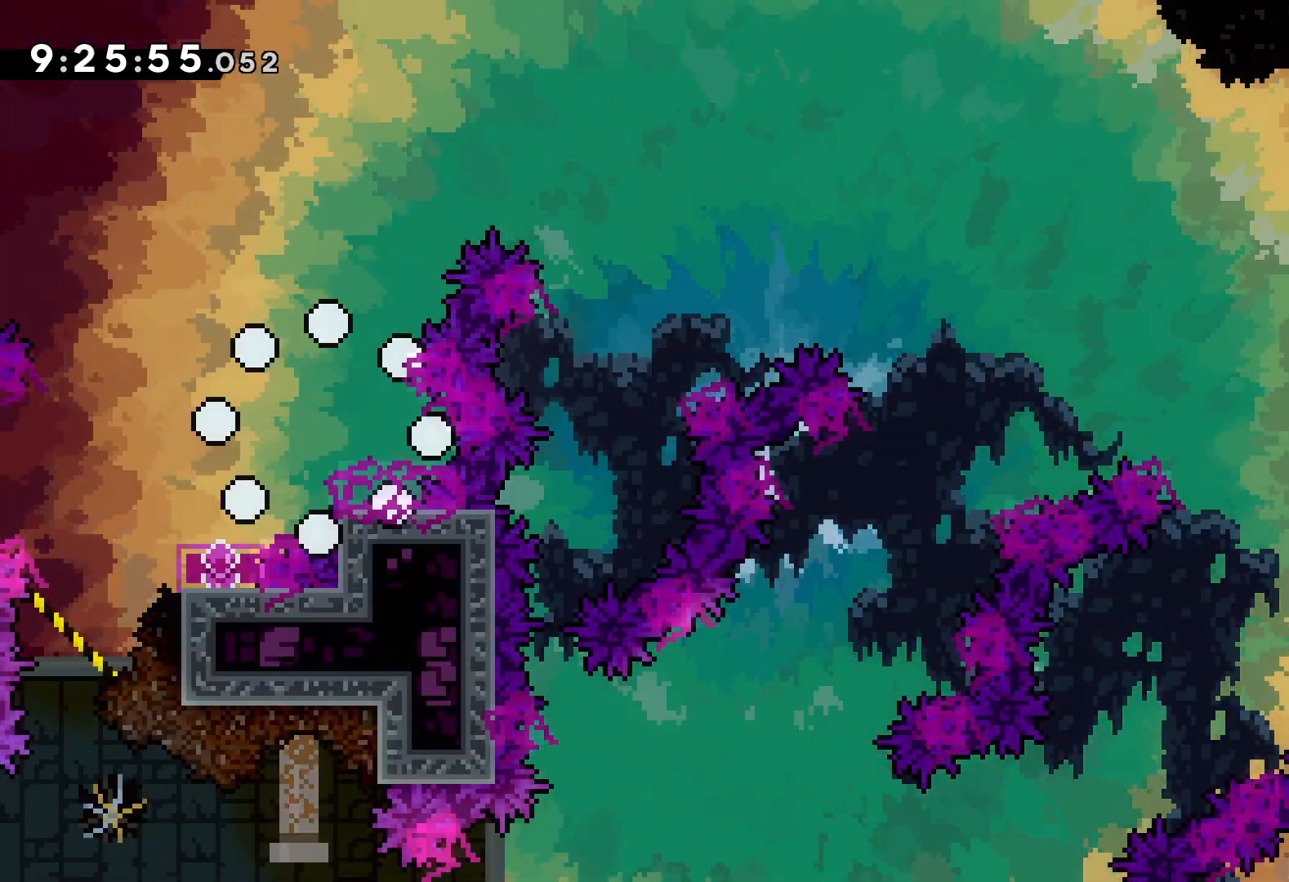
{"keys": [], "events": []}
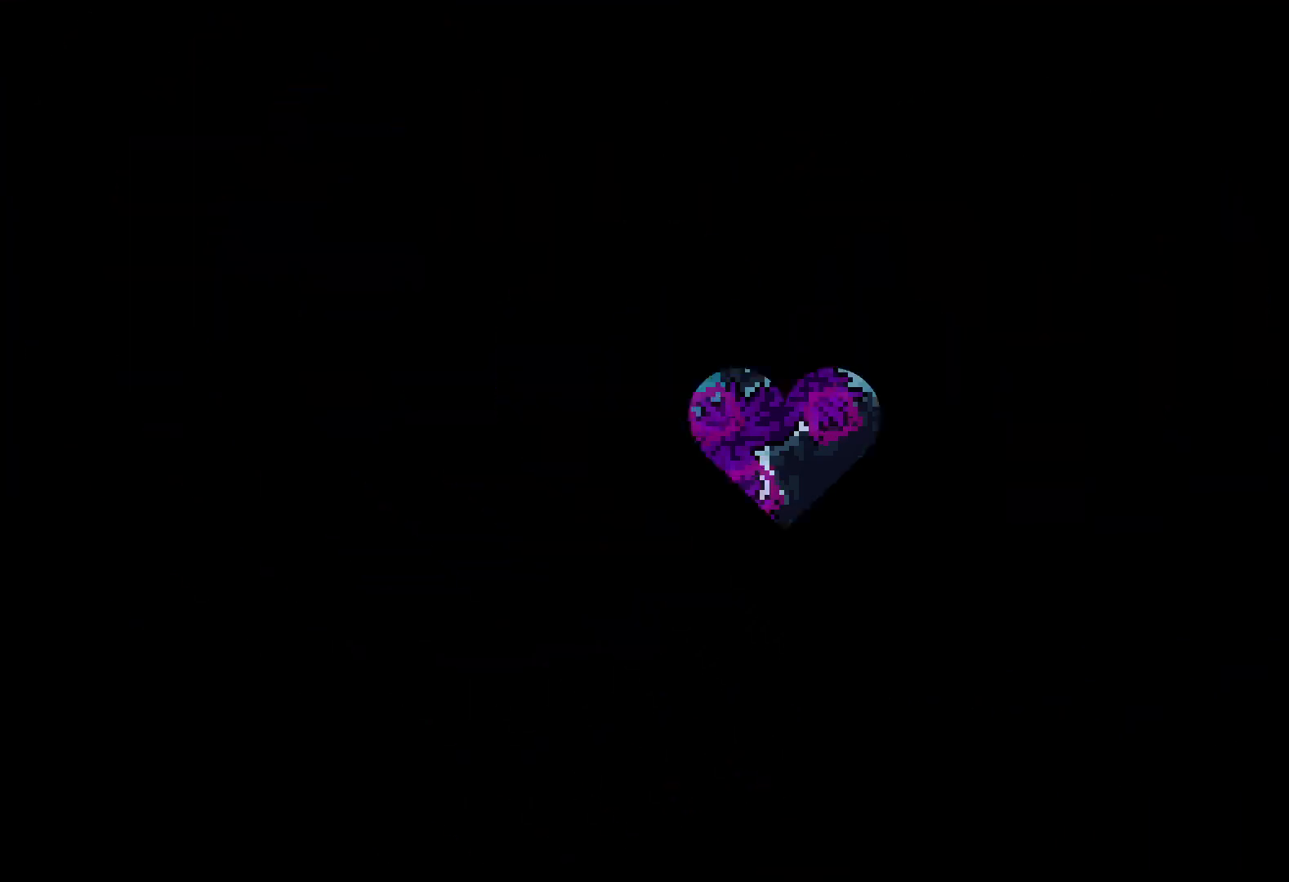
{"keys": [], "events": []}
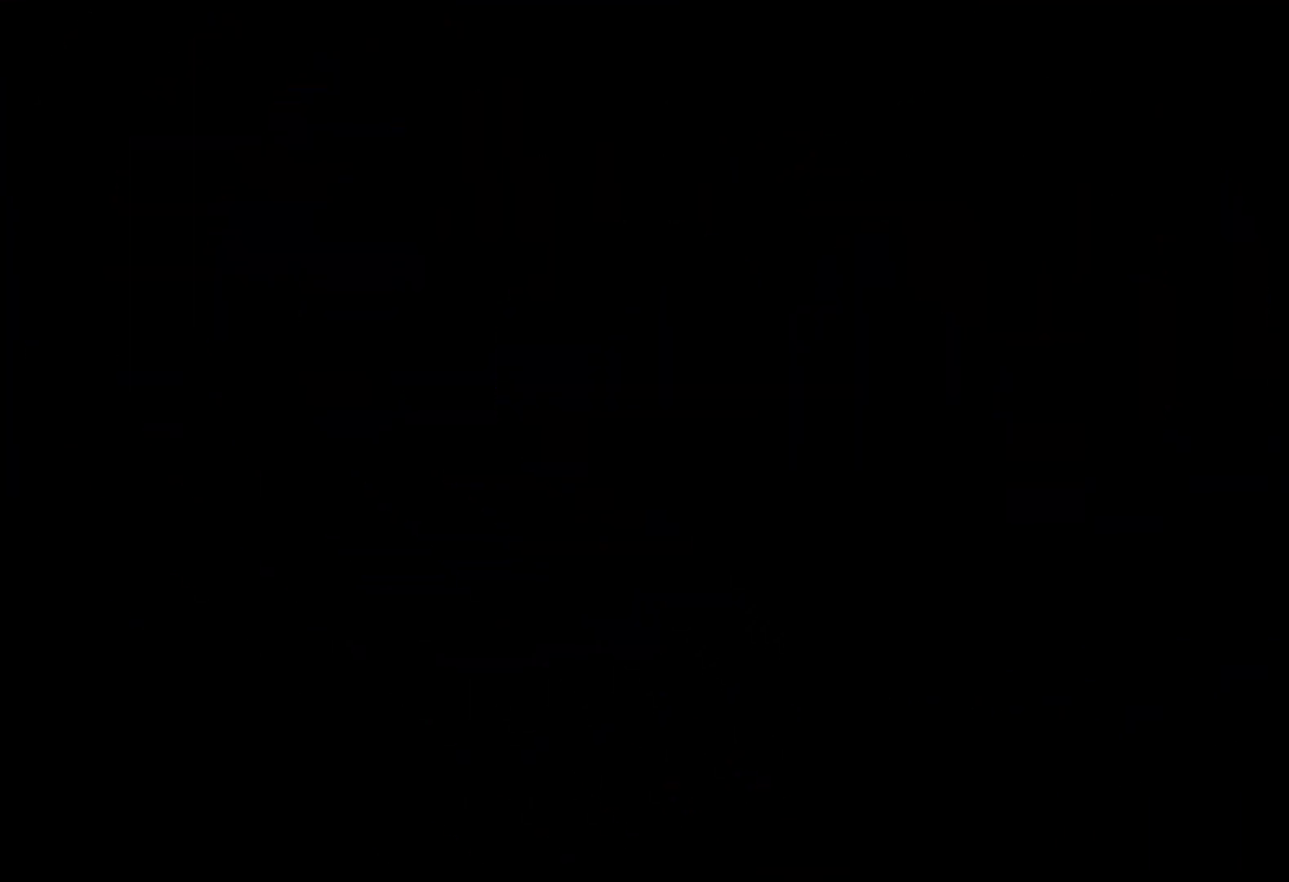
{"keys": [], "events": [[350, "jump", "down"], [467, "jump", "up"]]}
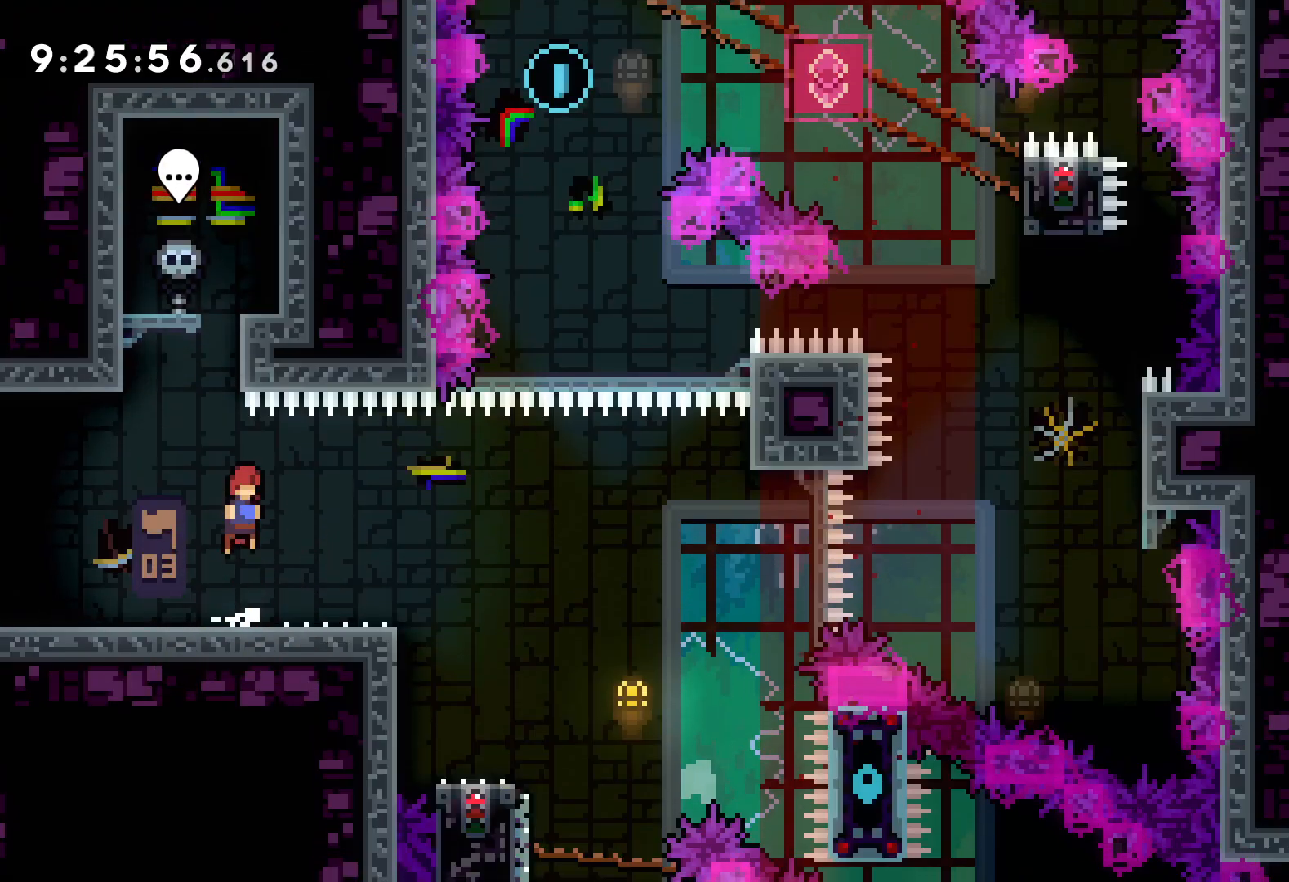
{"keys": ["jump", "right", "up"], "events": [[33, "dash", "down"], [33, "down", "down"], [33, "right", "down"], [133, "dash", "up"], [217, "down", "up"], [217, "jump", "down"], [317, "up", "down"]]}
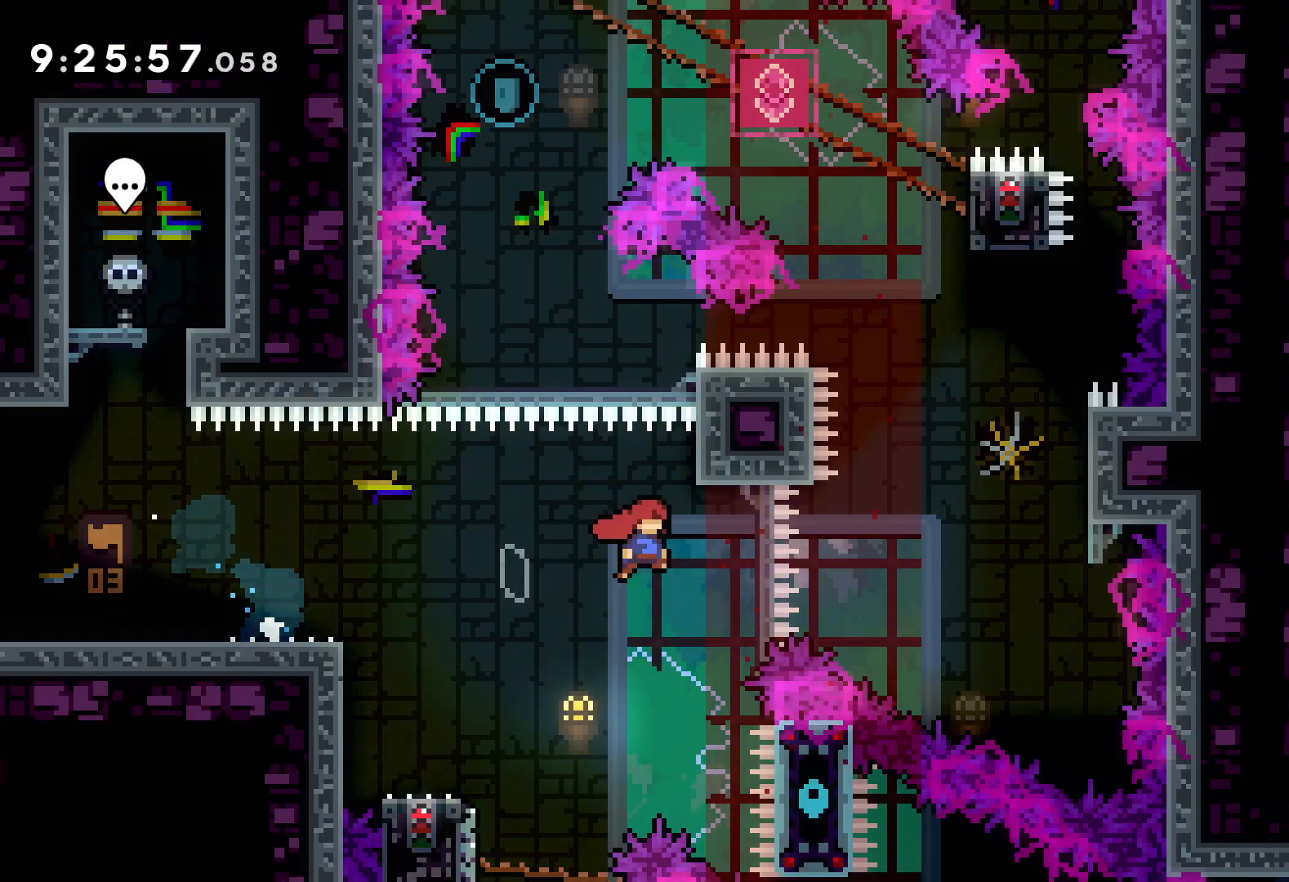
{"keys": ["up"], "events": [[333, "jump", "up"], [367, "dash", "down"], [367, "right", "up"], [483, "dash", "up"]]}
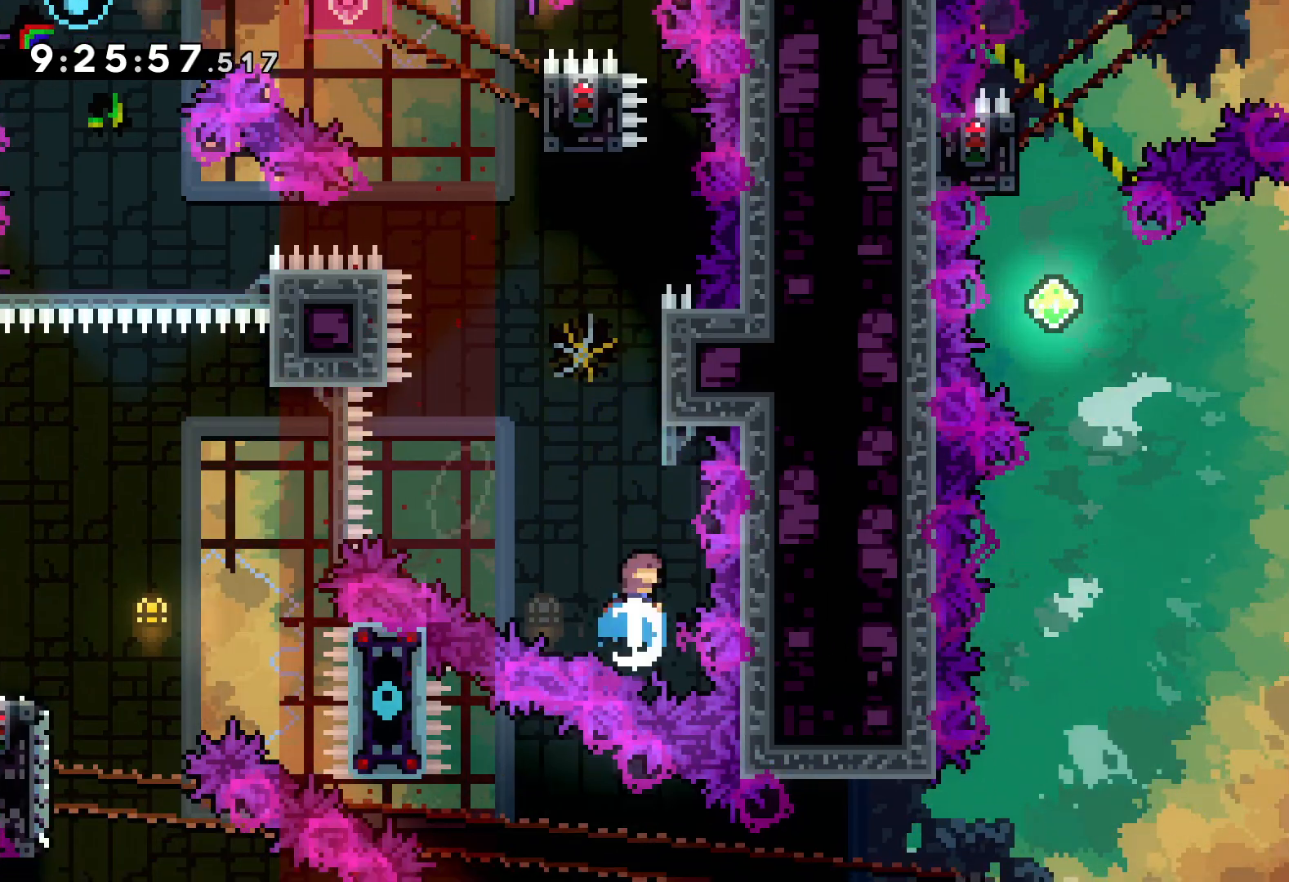
{"keys": ["jump", "right", "up"], "events": [[167, "jump", "down"], [467, "right", "down"]]}
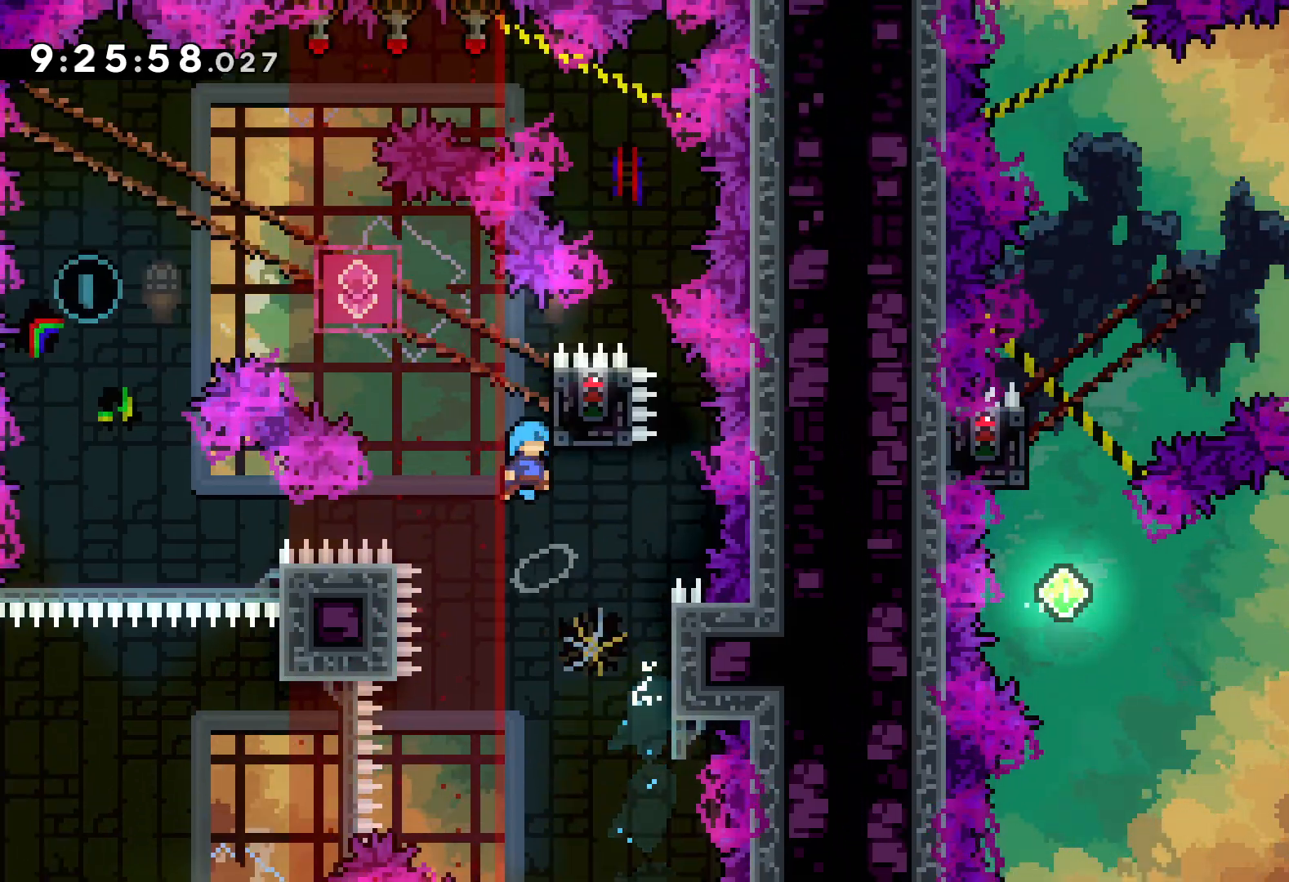
{"keys": ["grab"], "events": [[83, "grab", "down"], [100, "jump", "up"], [217, "right", "up"], [250, "up", "up"]]}